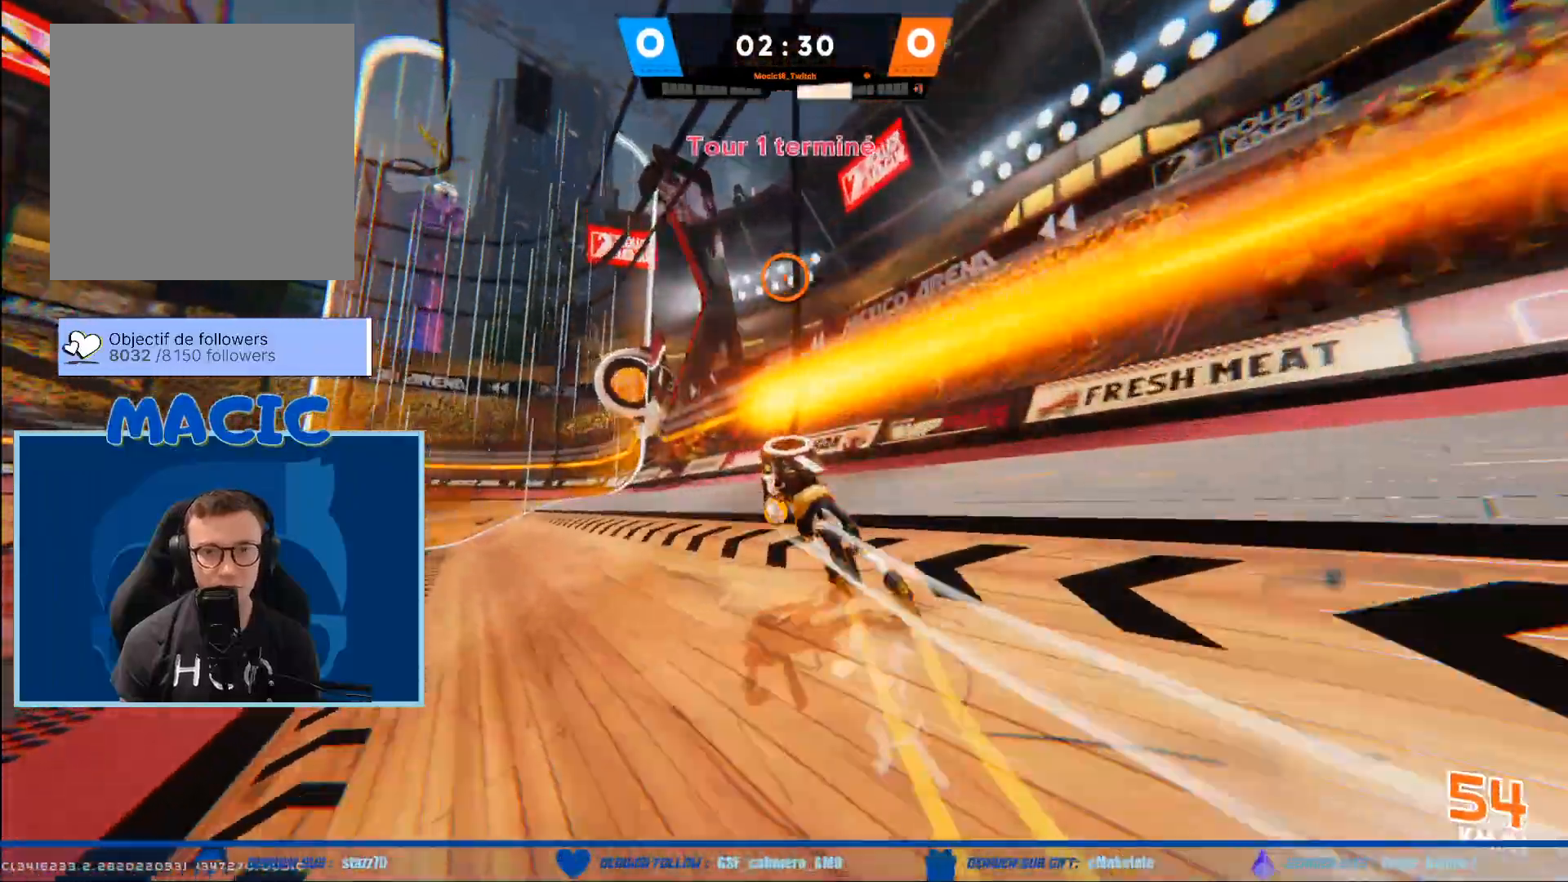
Gameplay with a controller (Xbox layout); each line is a JSON object with the inputs held at the frame after it. "events" lists button and stick changes between this image and that frame as [ms after this image, input, new state], when the widget could be followed in between.
{"buttons": [], "left_stick": "up-left", "right_stick": "down-left", "events": [[300, "right_stick", "down-left"]]}
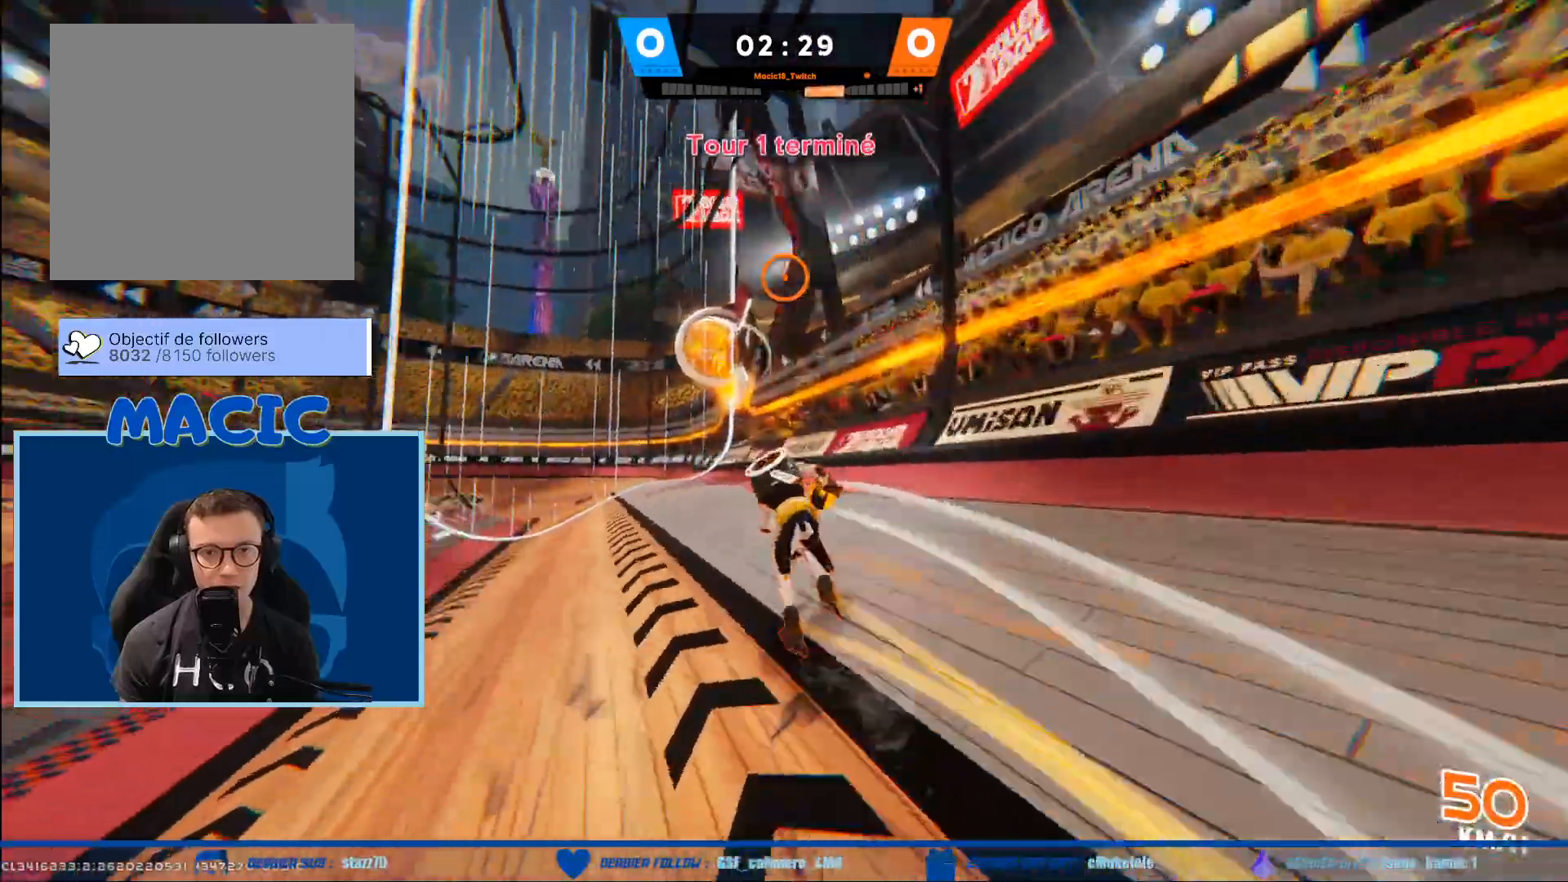
{"buttons": [], "left_stick": "up-left", "right_stick": "down-left", "events": []}
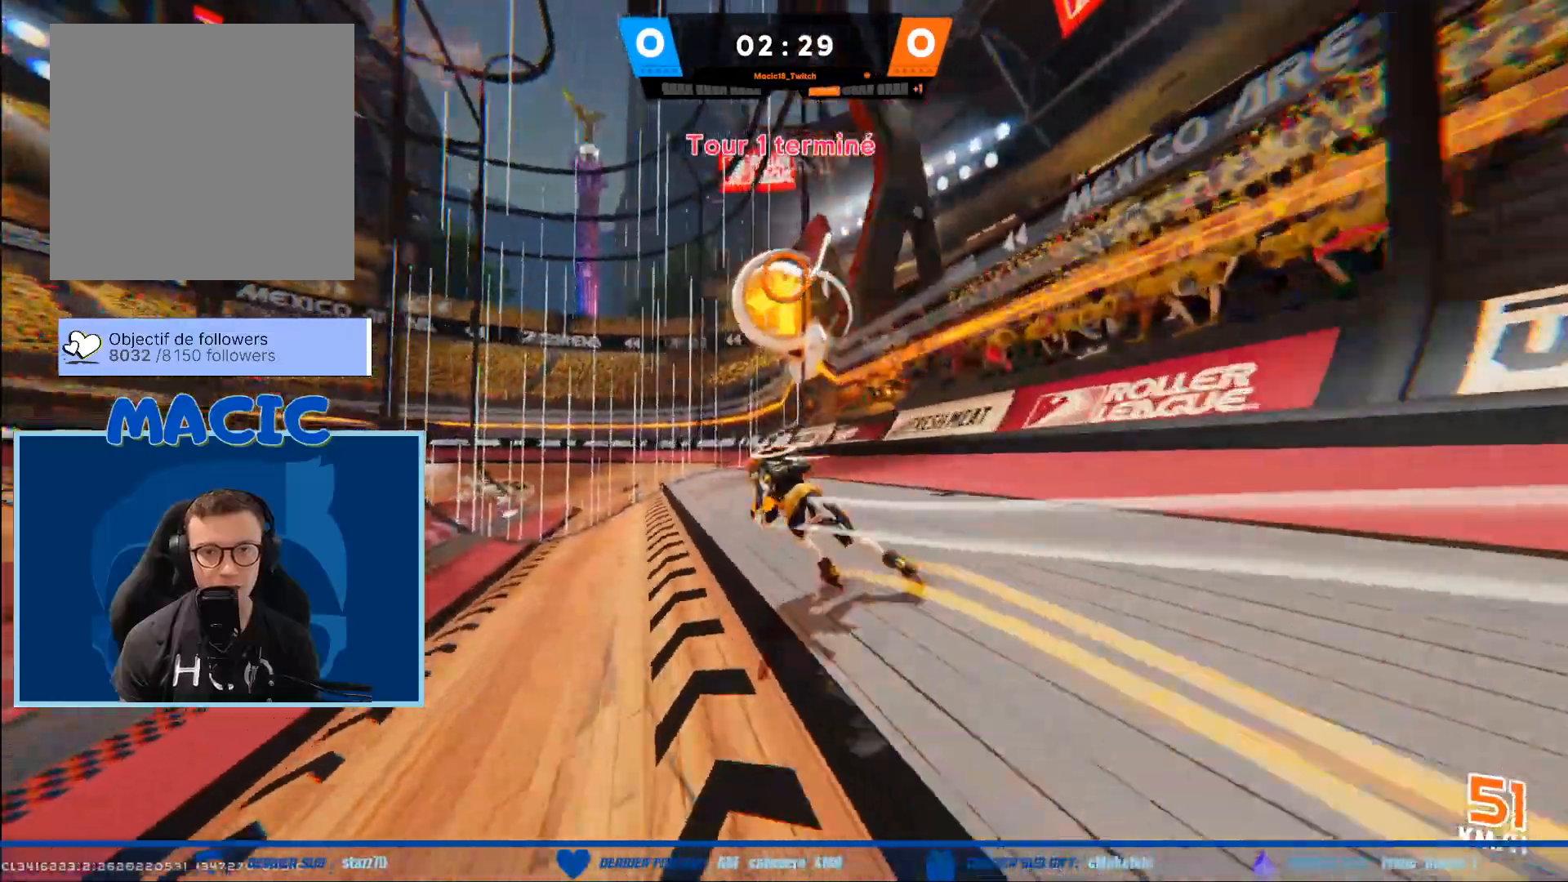
{"buttons": [], "left_stick": "down-left", "right_stick": "down-left", "events": [[367, "left_stick", "left"], [467, "left_stick", "down-left"]]}
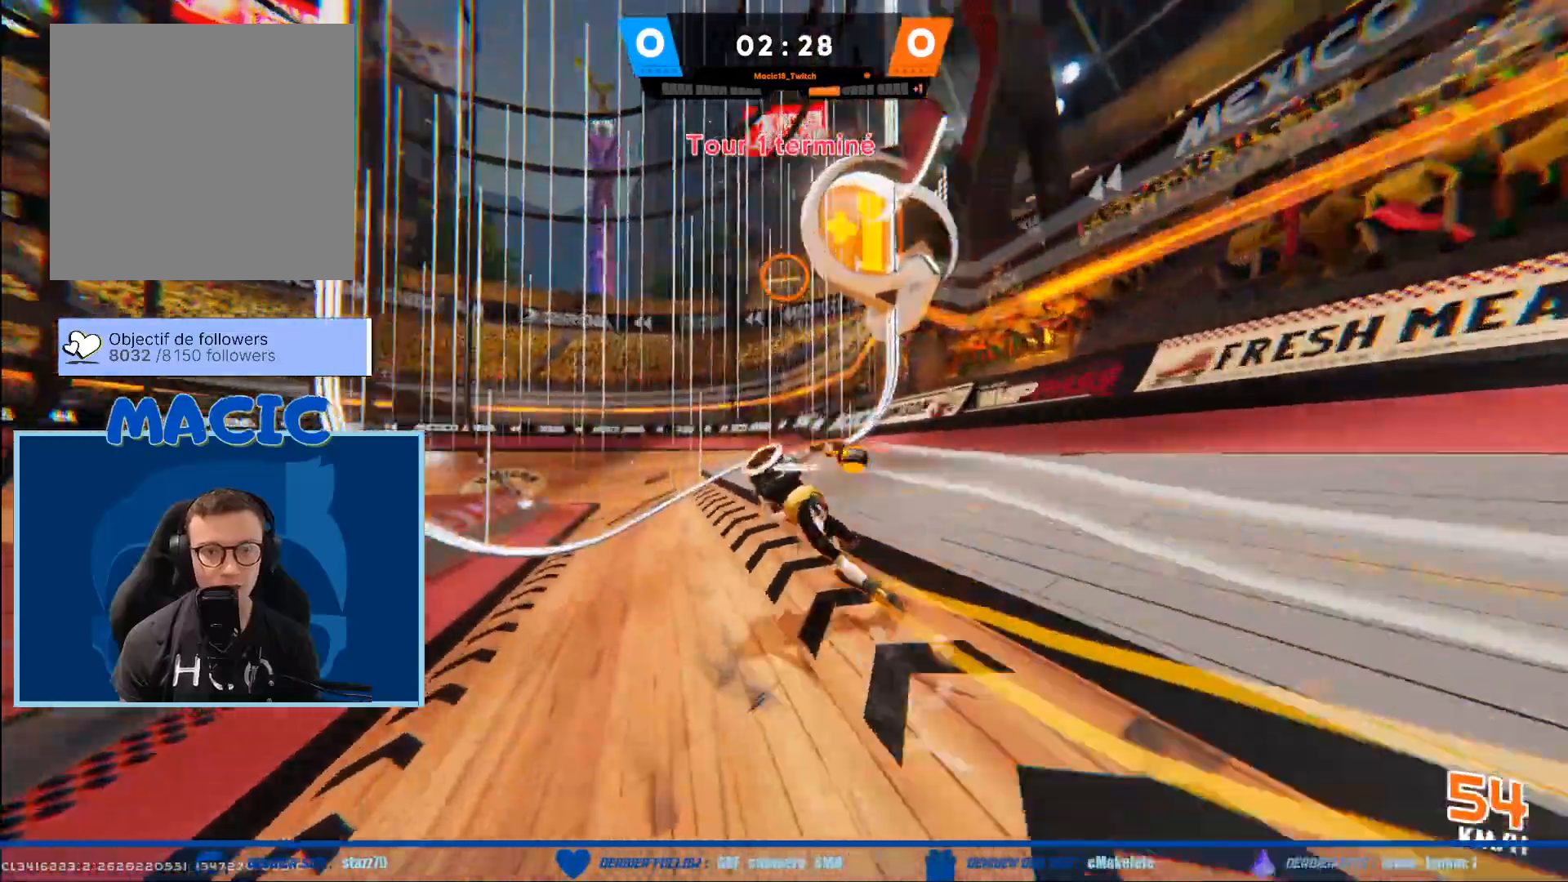
{"buttons": [], "left_stick": "down-left", "right_stick": "left", "events": [[267, "right_stick", "left"]]}
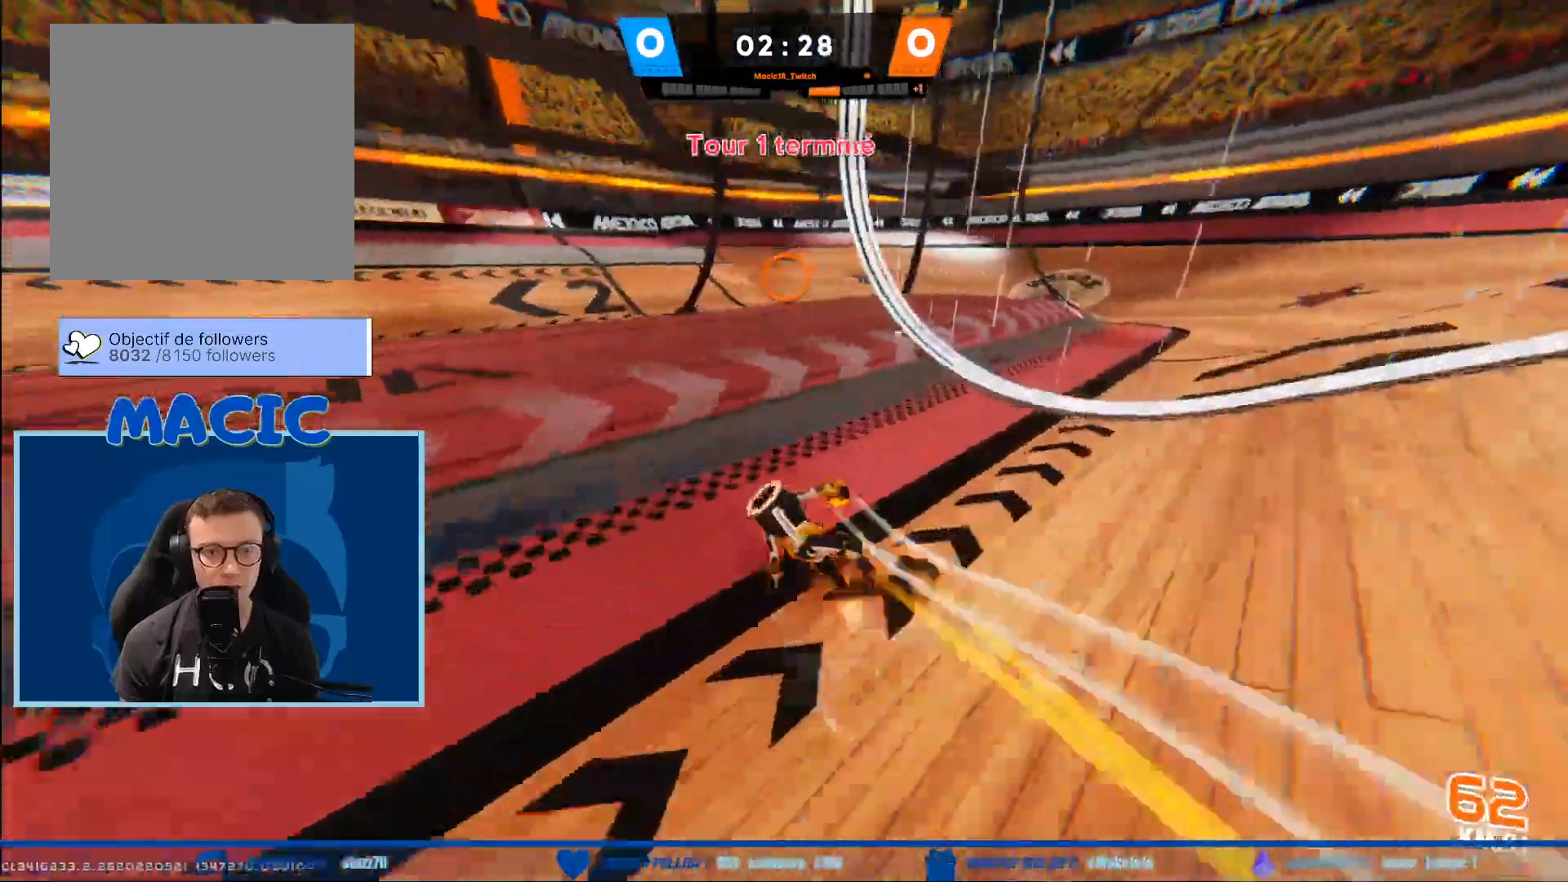
{"buttons": [], "left_stick": "down", "right_stick": "right", "events": [[66, "A", "down"], [166, "A", "up"], [267, "left_stick", "down"], [467, "right_stick", "right"]]}
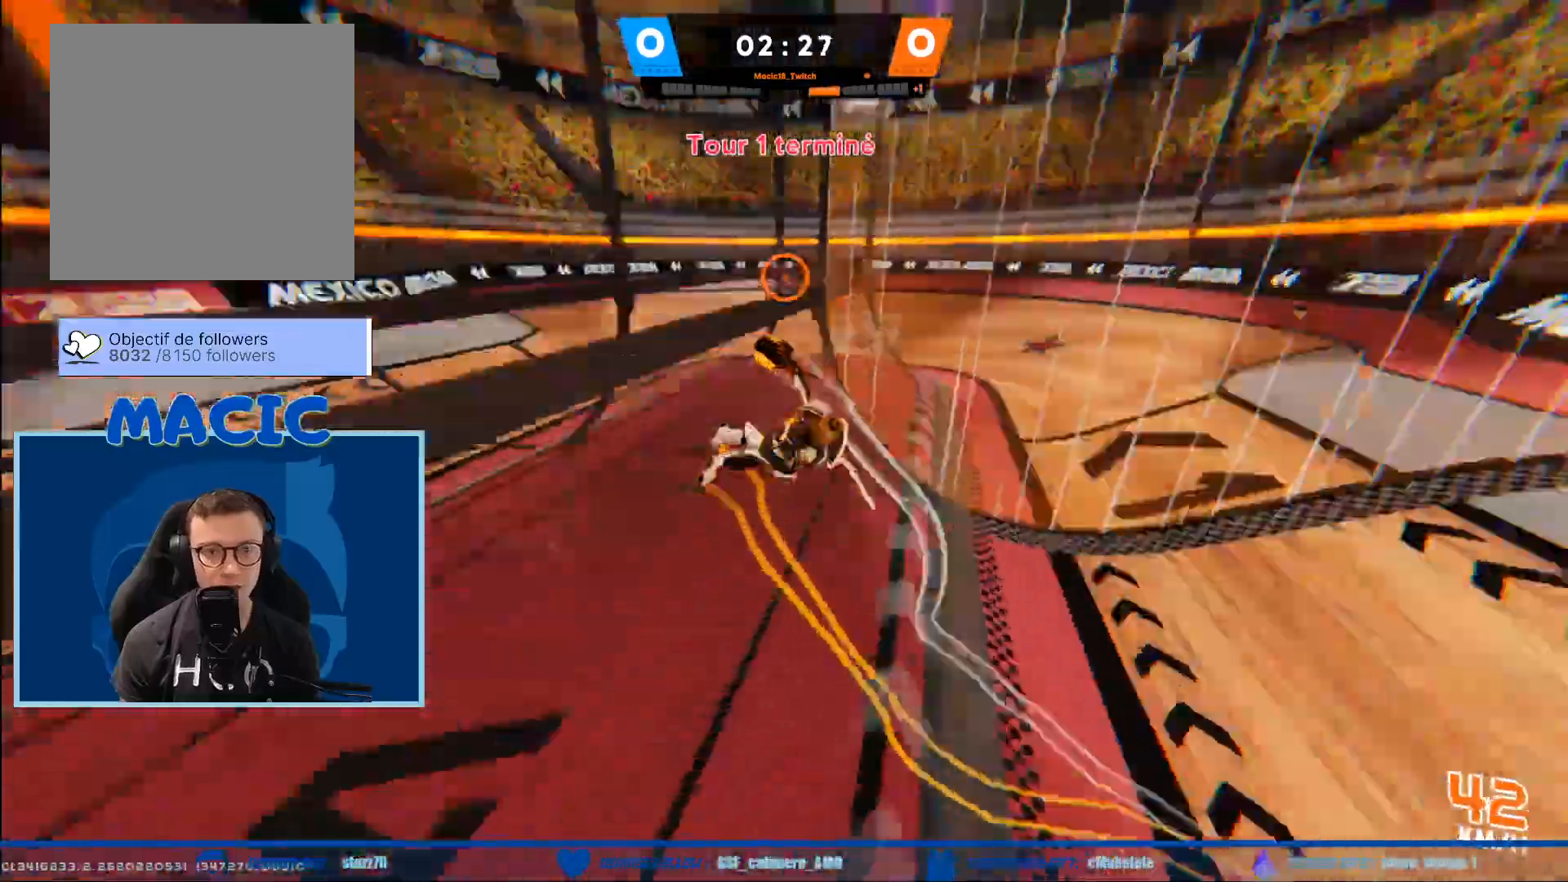
{"buttons": [], "left_stick": "right", "right_stick": "center", "events": [[34, "left_stick", "down-right"], [200, "left_stick", "right"], [200, "right_stick", "center"]]}
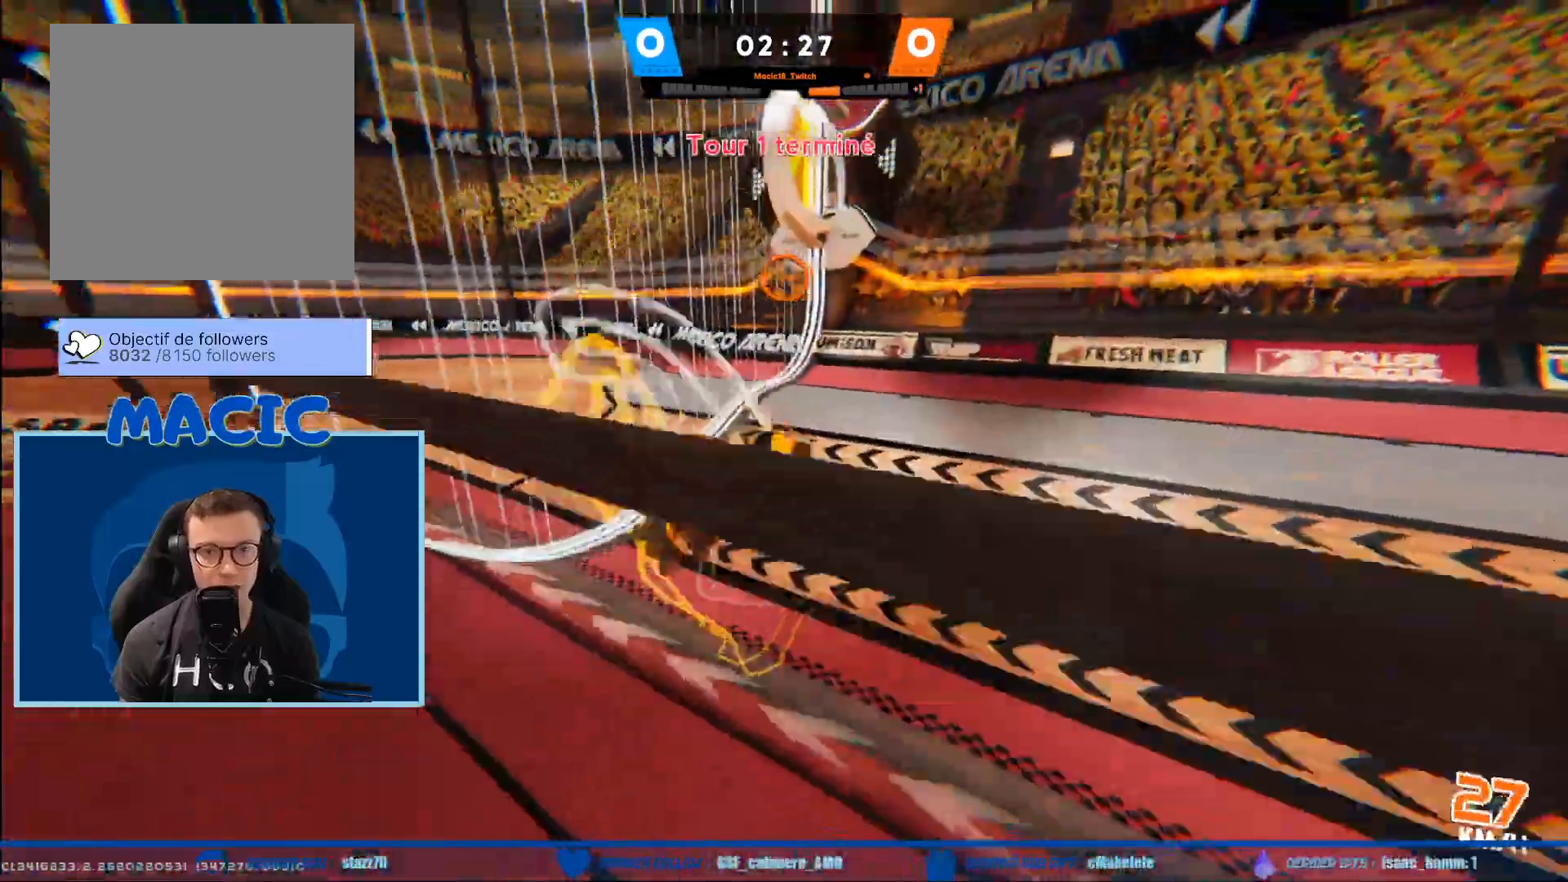
{"buttons": [], "left_stick": "right", "right_stick": "center", "events": []}
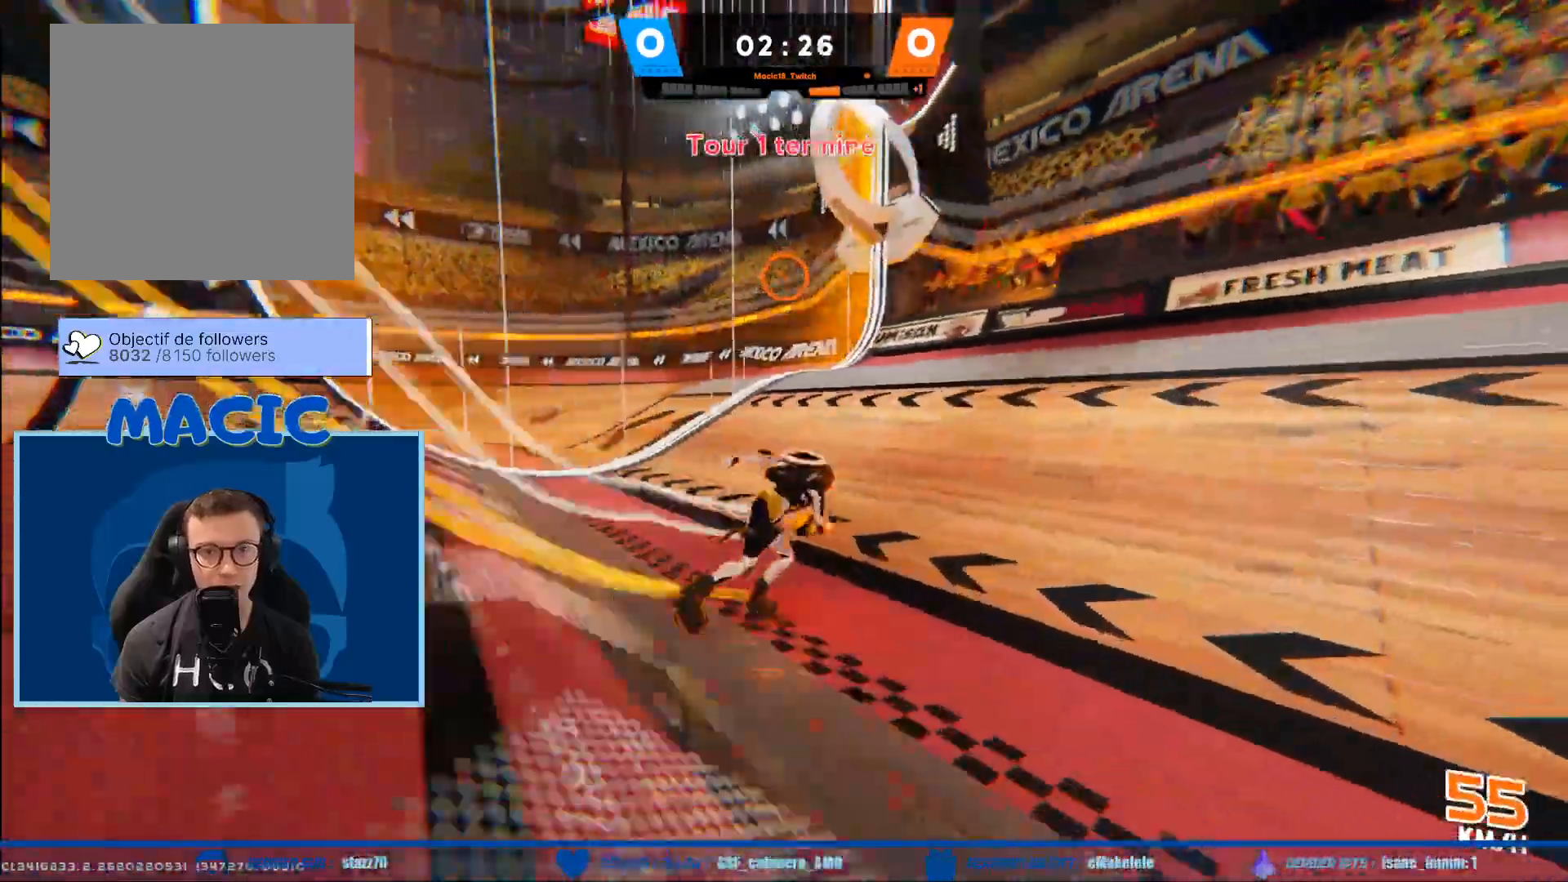
{"buttons": ["L2"], "left_stick": "right", "right_stick": "center", "events": [[401, "L2", "down"]]}
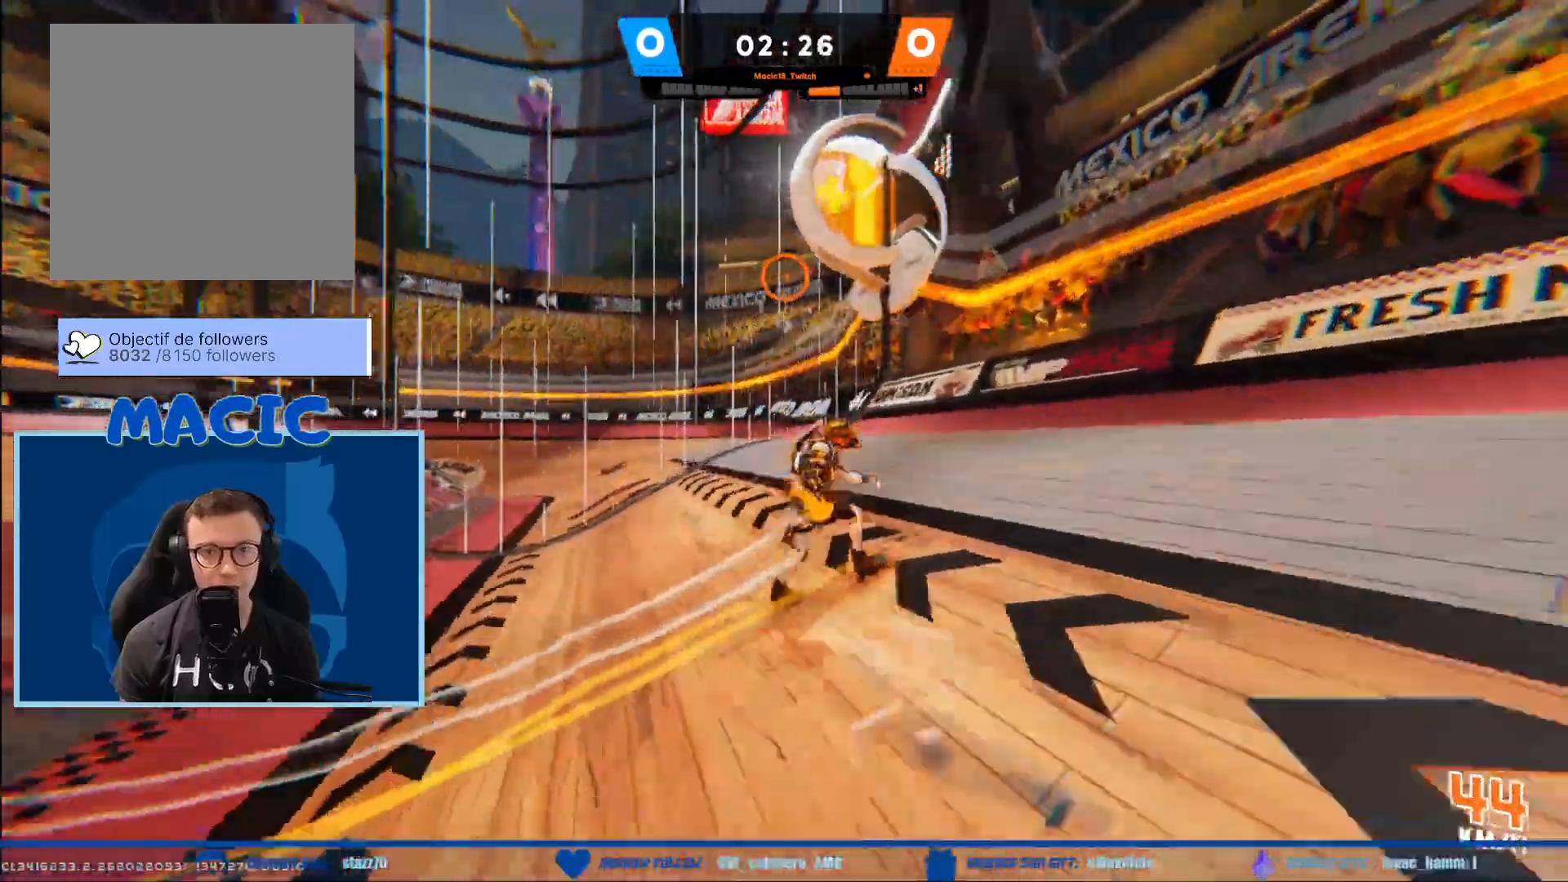
{"buttons": [], "left_stick": "center", "right_stick": "center", "events": [[233, "L2", "up"], [433, "left_stick", "center"]]}
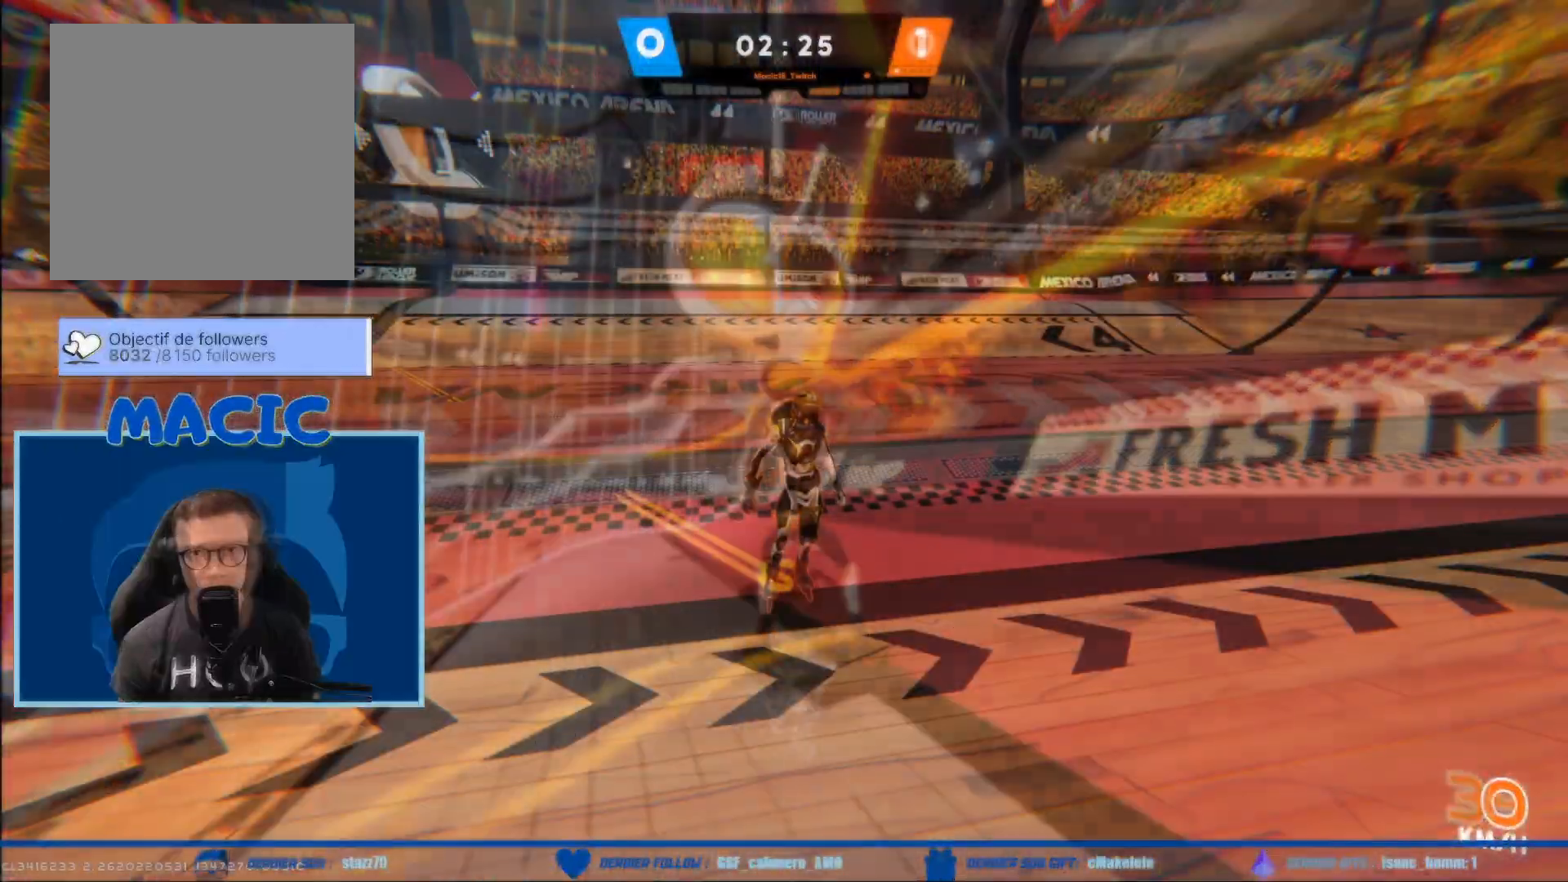
{"buttons": [], "left_stick": "down-left", "right_stick": "down-left", "events": [[334, "left_stick", "down-left"], [334, "right_stick", "up-left"], [501, "right_stick", "down-left"]]}
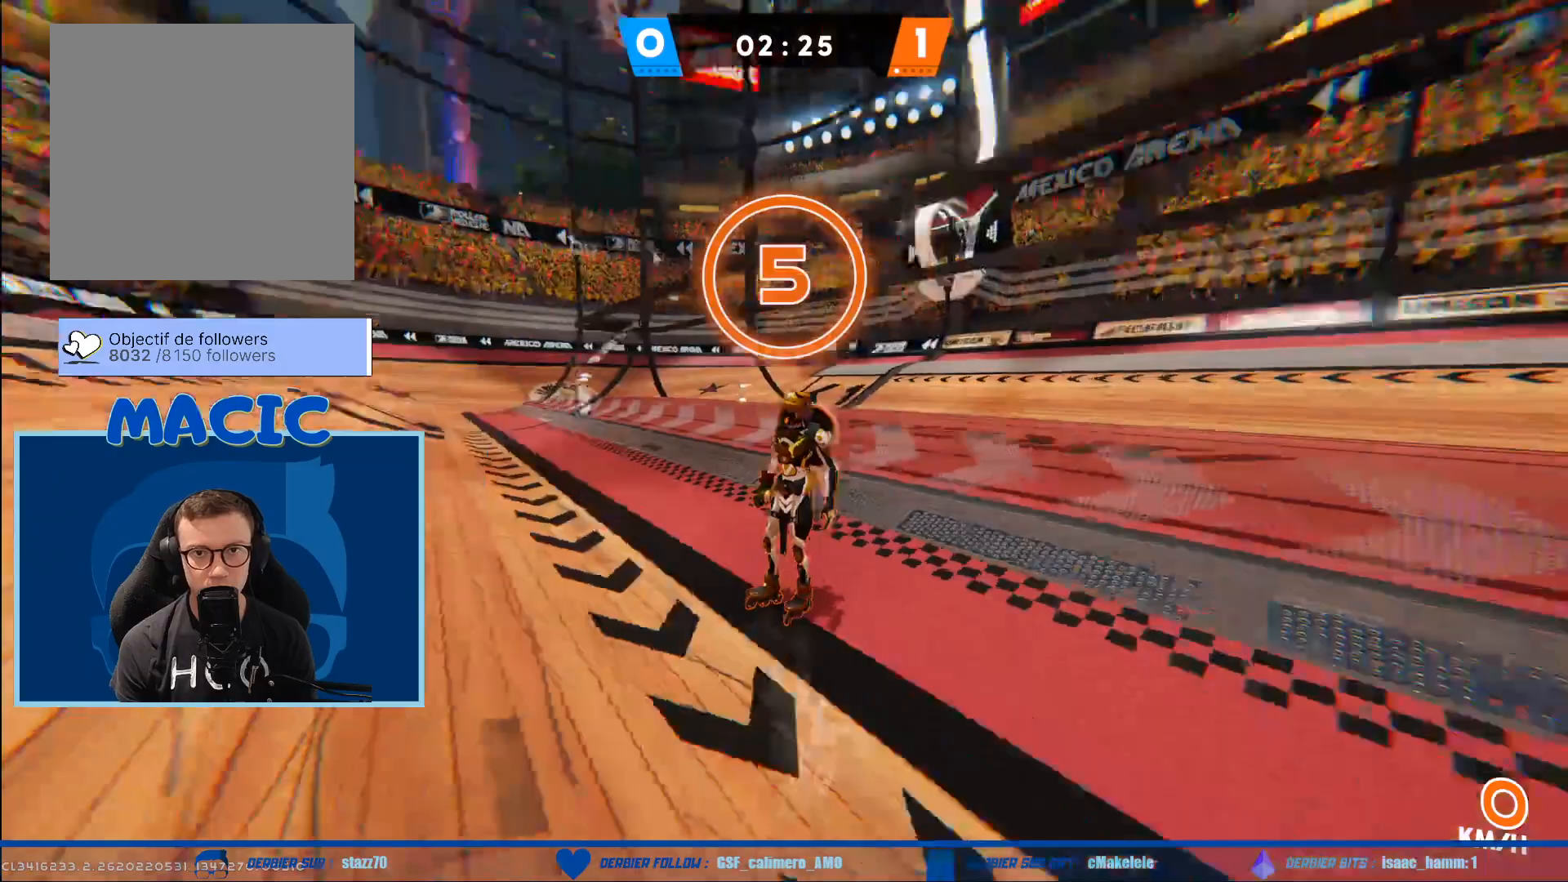
{"buttons": [], "left_stick": "left", "right_stick": "up", "events": [[33, "left_stick", "left"], [66, "right_stick", "center"], [367, "right_stick", "up"]]}
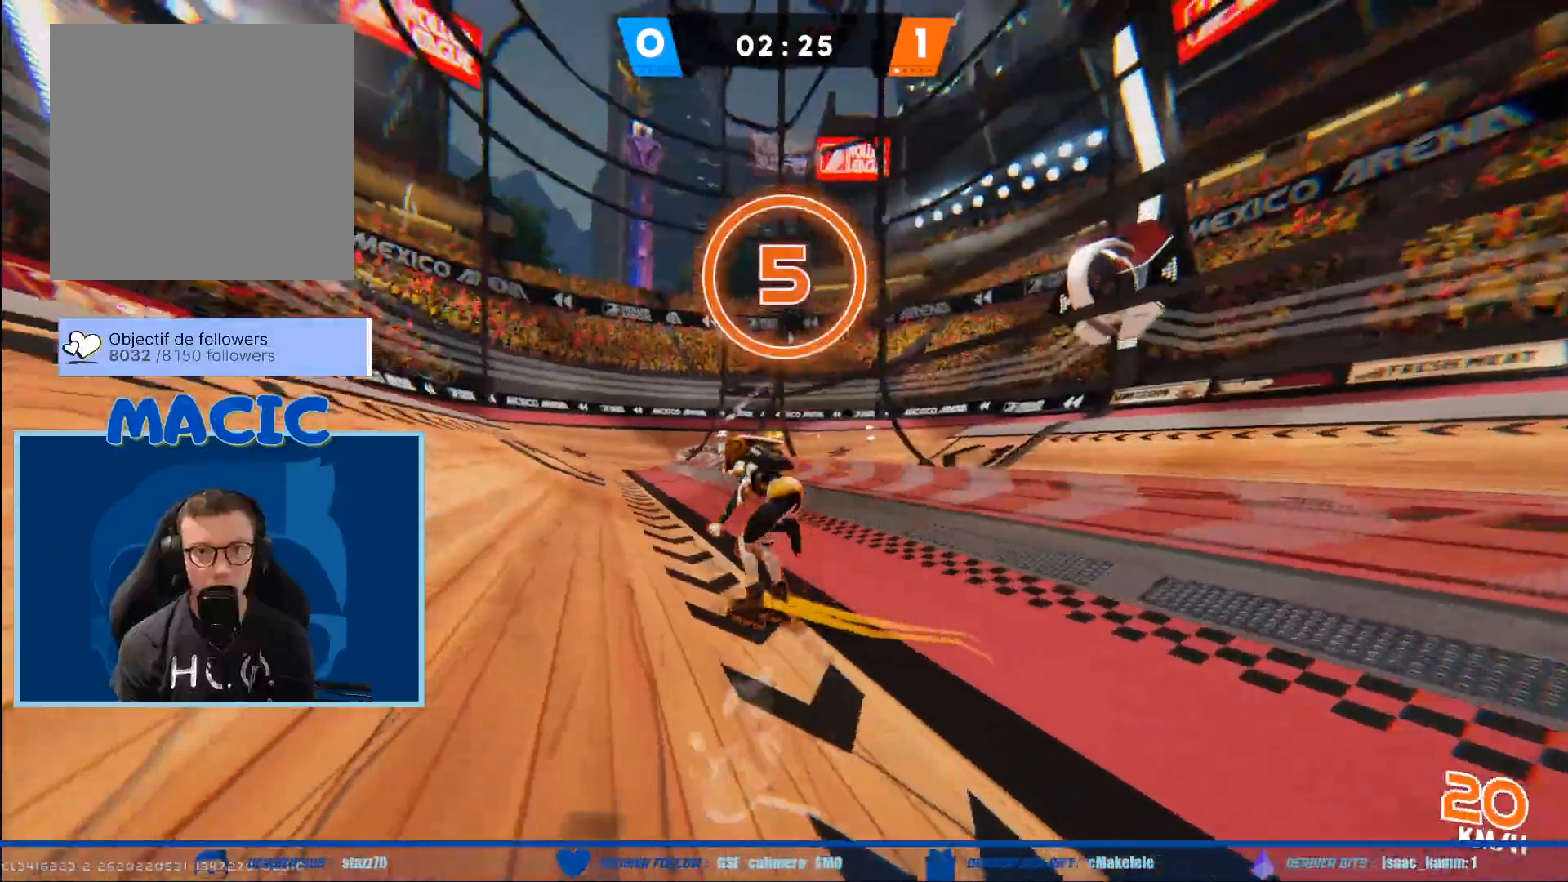
{"buttons": [], "left_stick": "down-left", "right_stick": "right", "events": [[34, "right_stick", "center"], [134, "right_stick", "right"], [267, "left_stick", "down-left"]]}
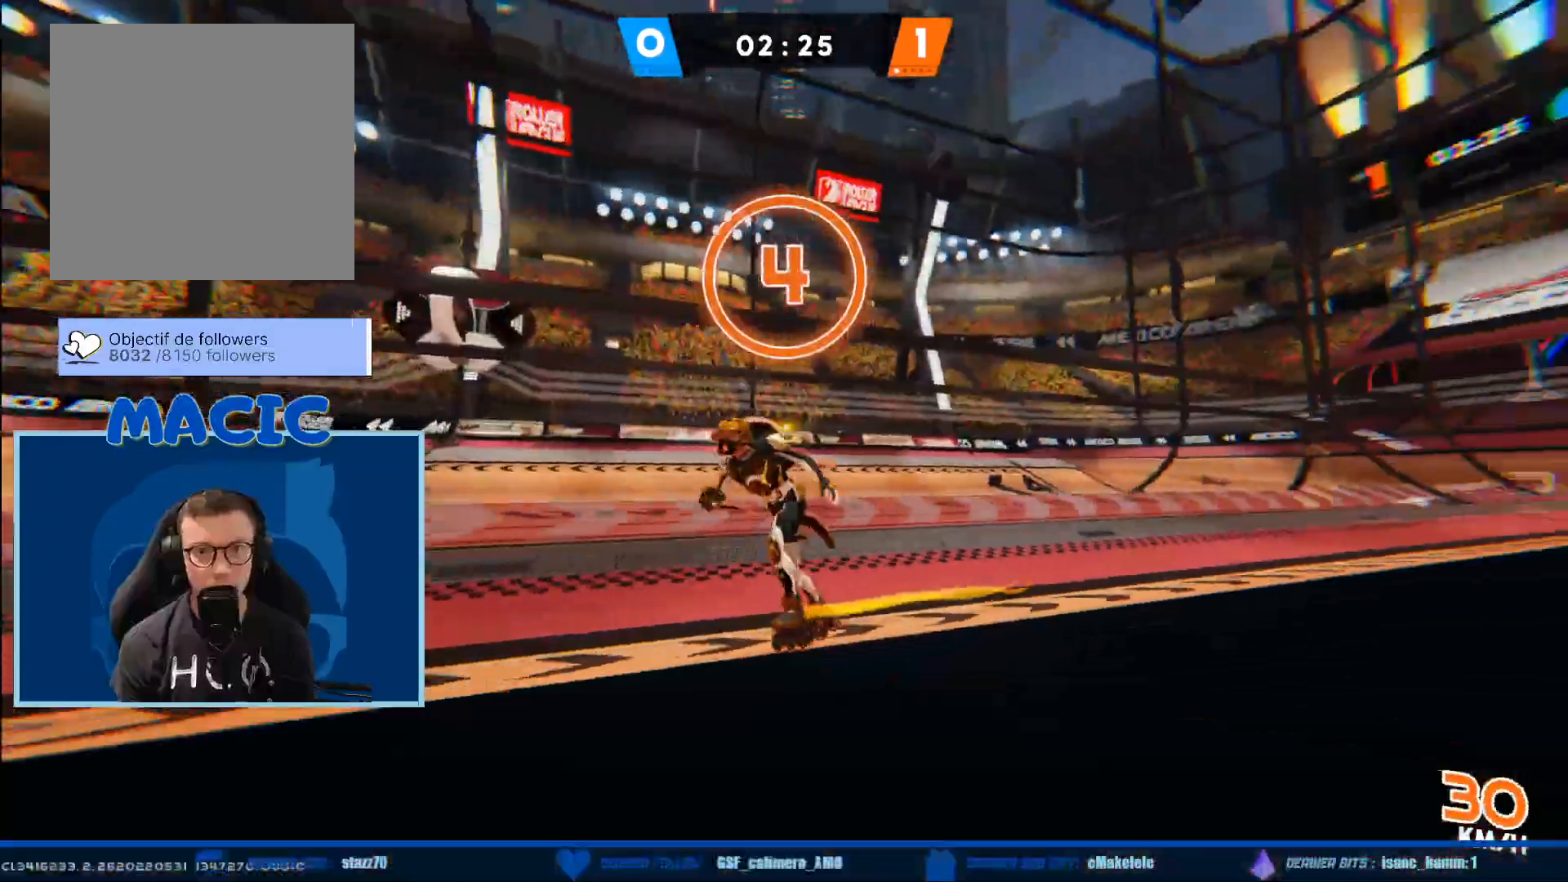
{"buttons": [], "left_stick": "down-right", "right_stick": "right", "events": [[66, "left_stick", "down"], [267, "left_stick", "down-right"]]}
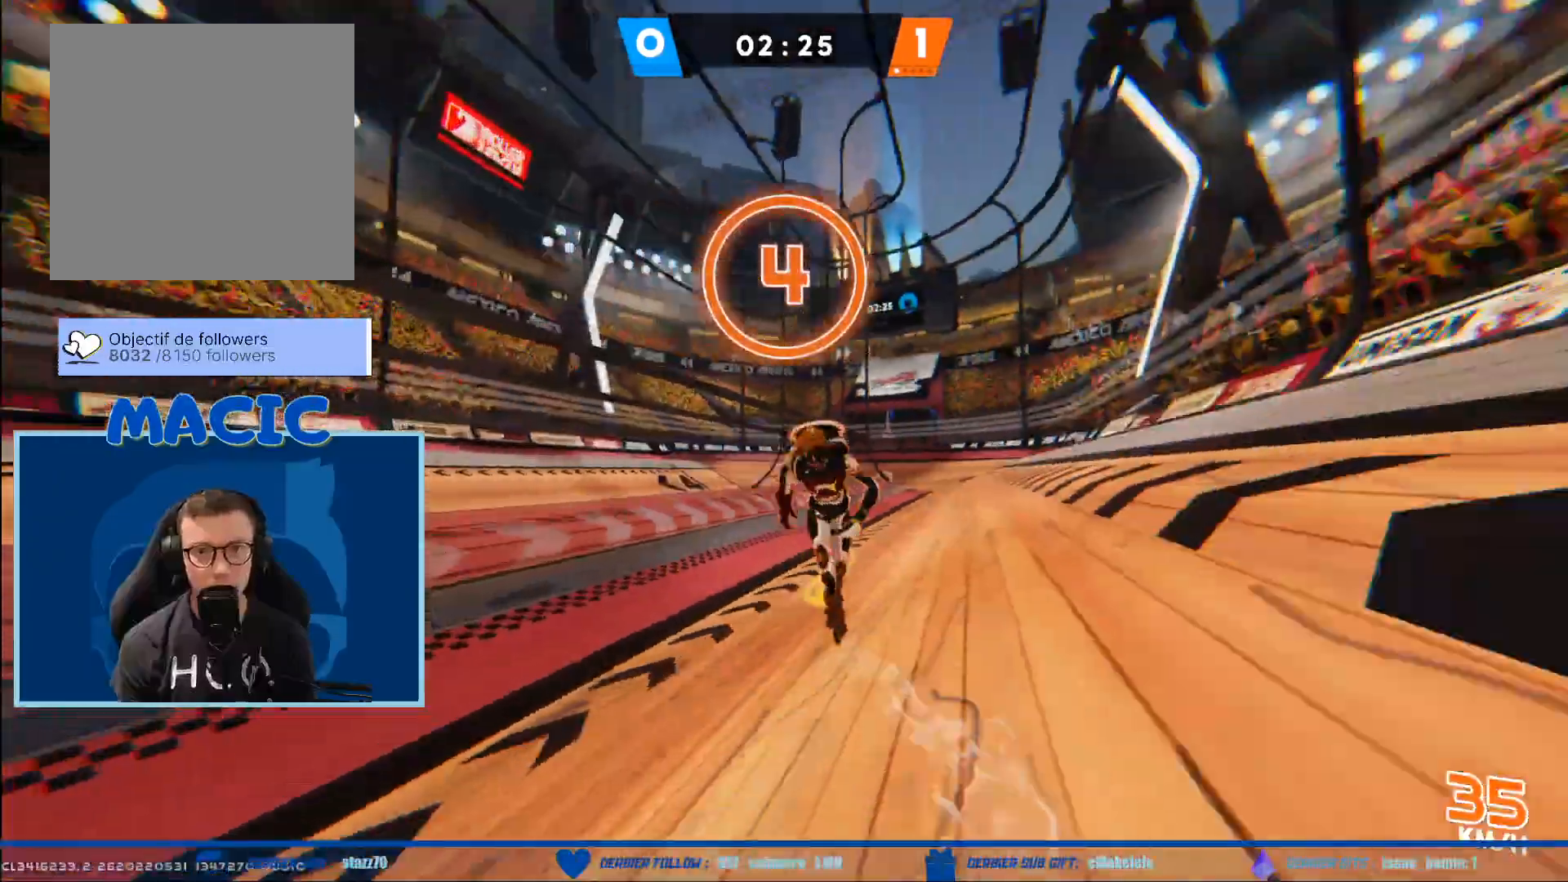
{"buttons": [], "left_stick": "down-right", "right_stick": "right", "events": []}
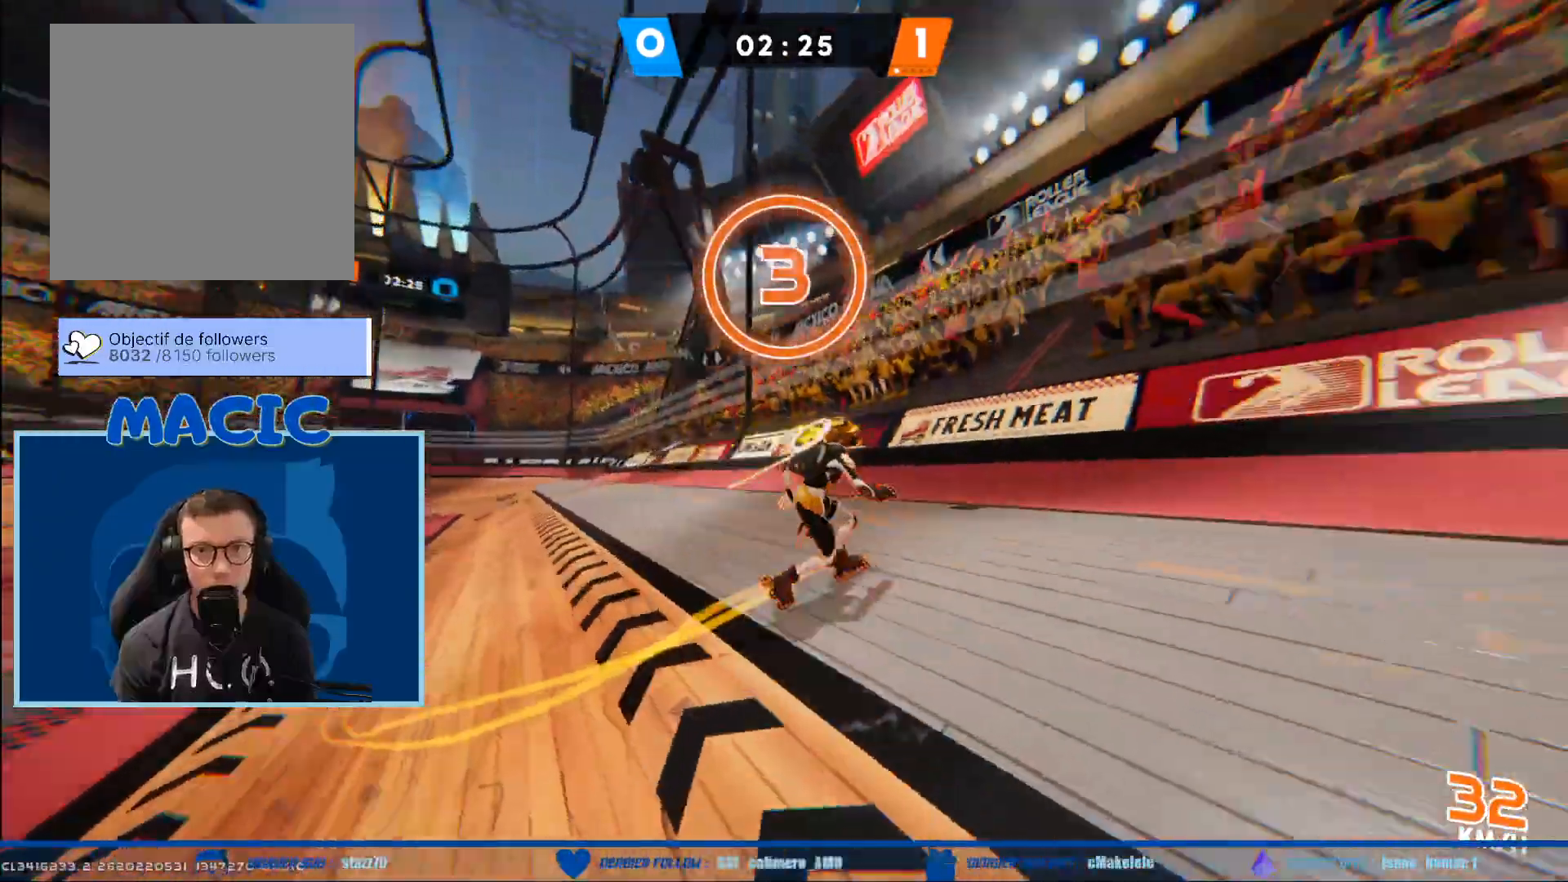
{"buttons": [], "left_stick": "down", "right_stick": "left", "events": [[66, "right_stick", "up-right"], [300, "right_stick", "center"], [333, "left_stick", "down"], [433, "right_stick", "left"]]}
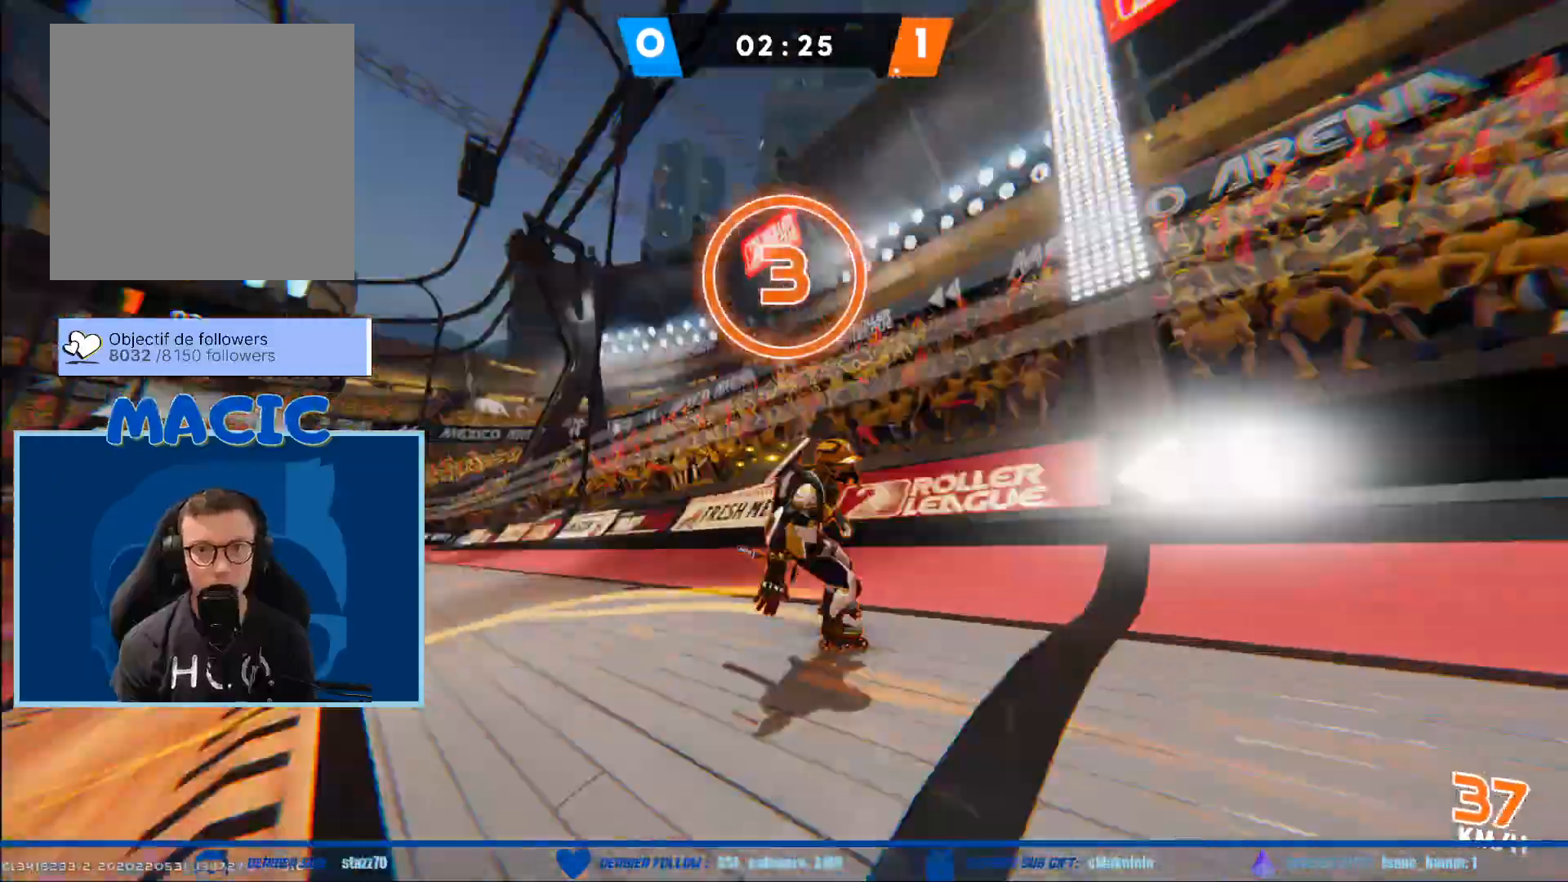
{"buttons": [], "left_stick": "down", "right_stick": "center", "events": [[134, "right_stick", "center"]]}
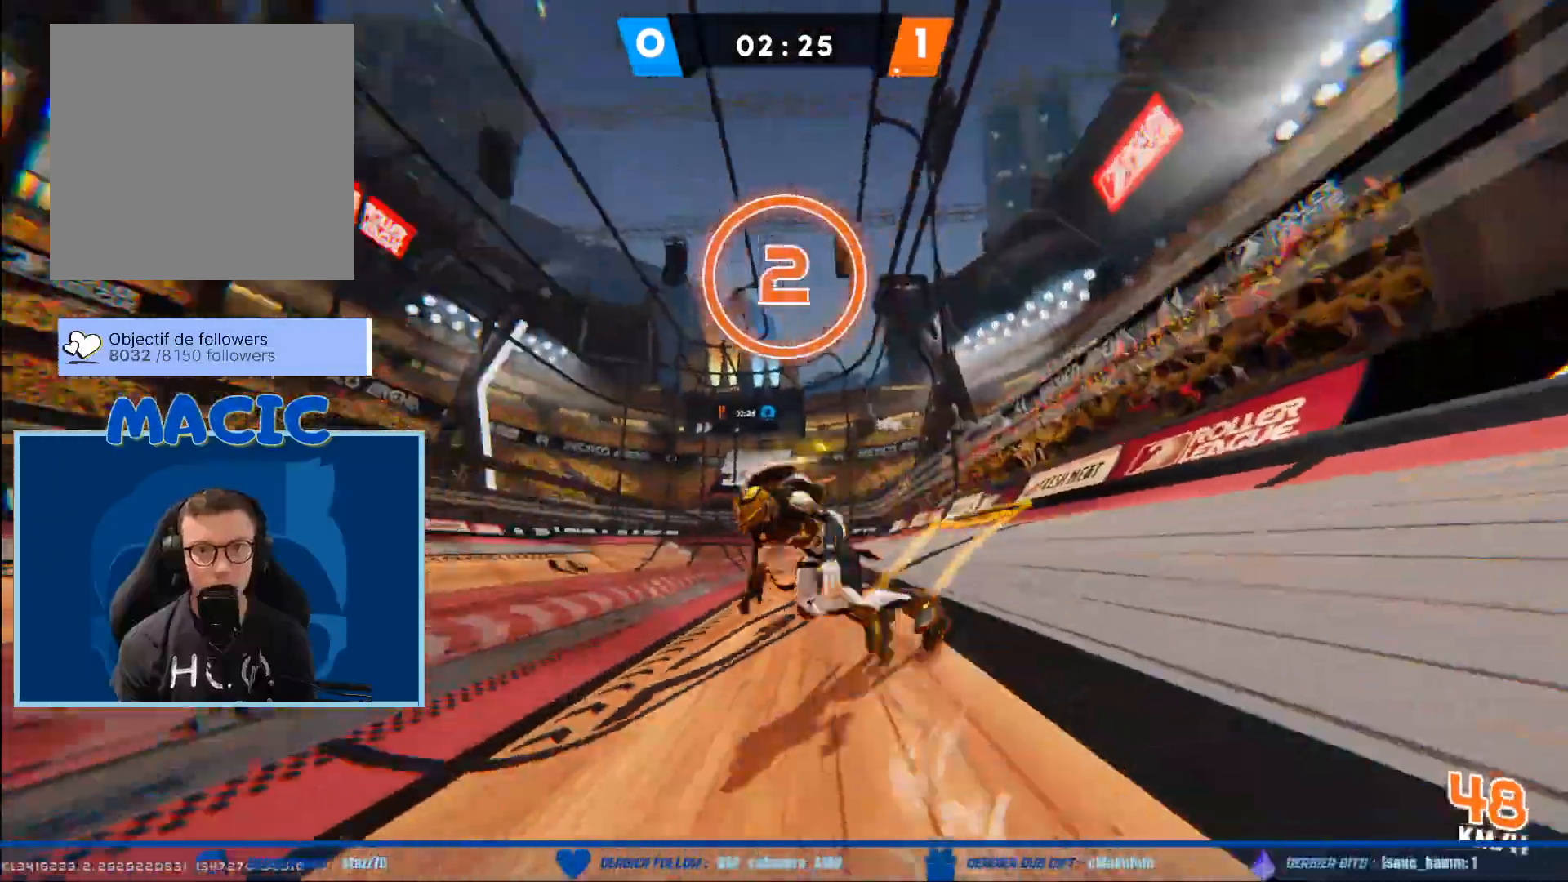
{"buttons": [], "left_stick": "down", "right_stick": "center", "events": []}
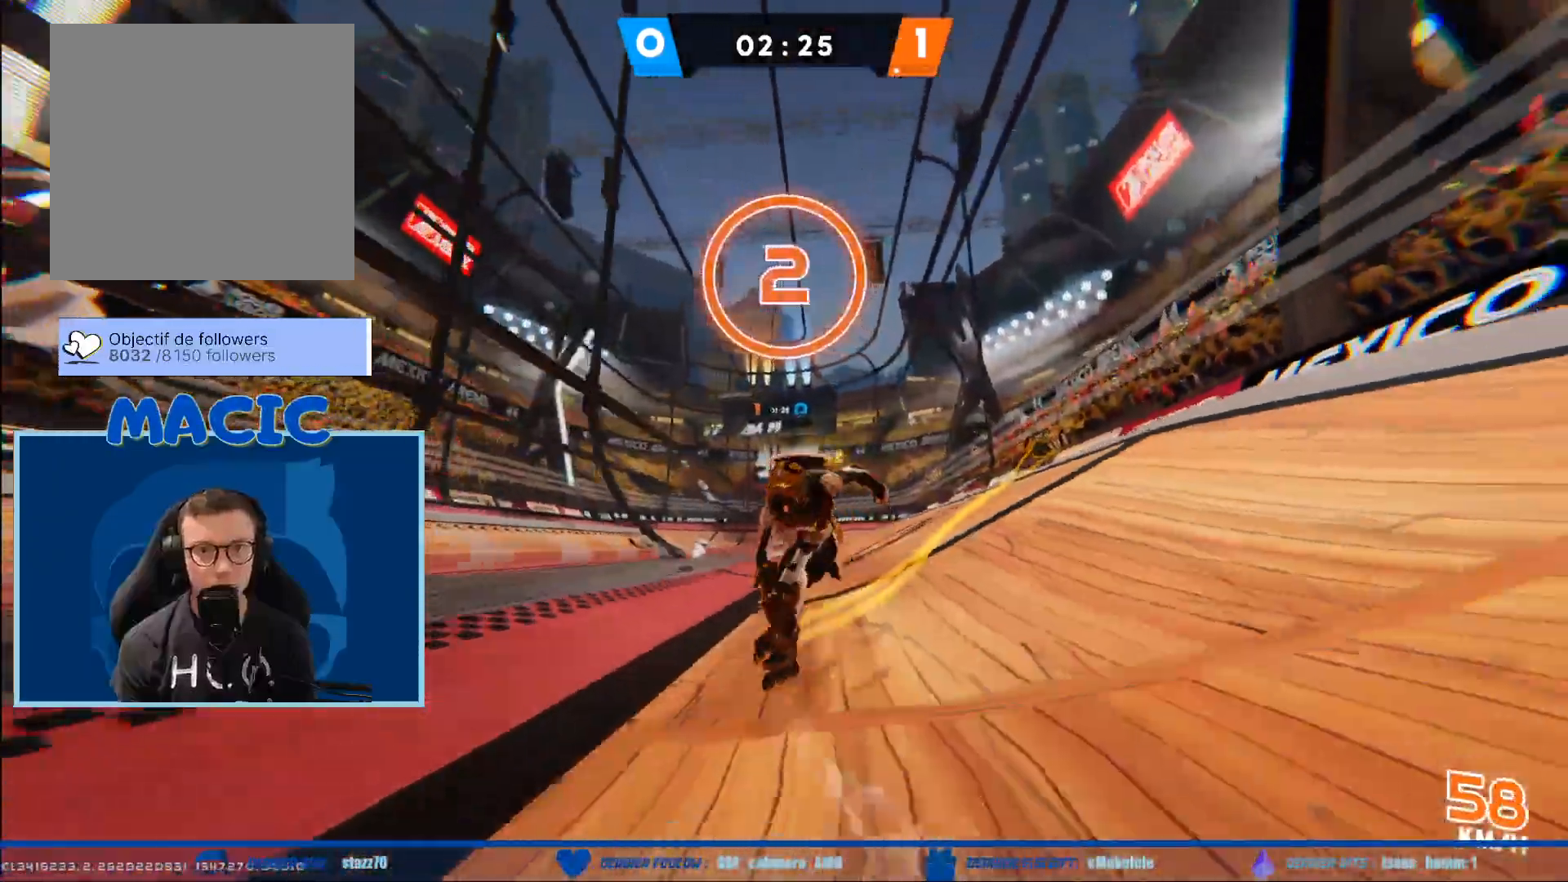
{"buttons": [], "left_stick": "down", "right_stick": "center", "events": []}
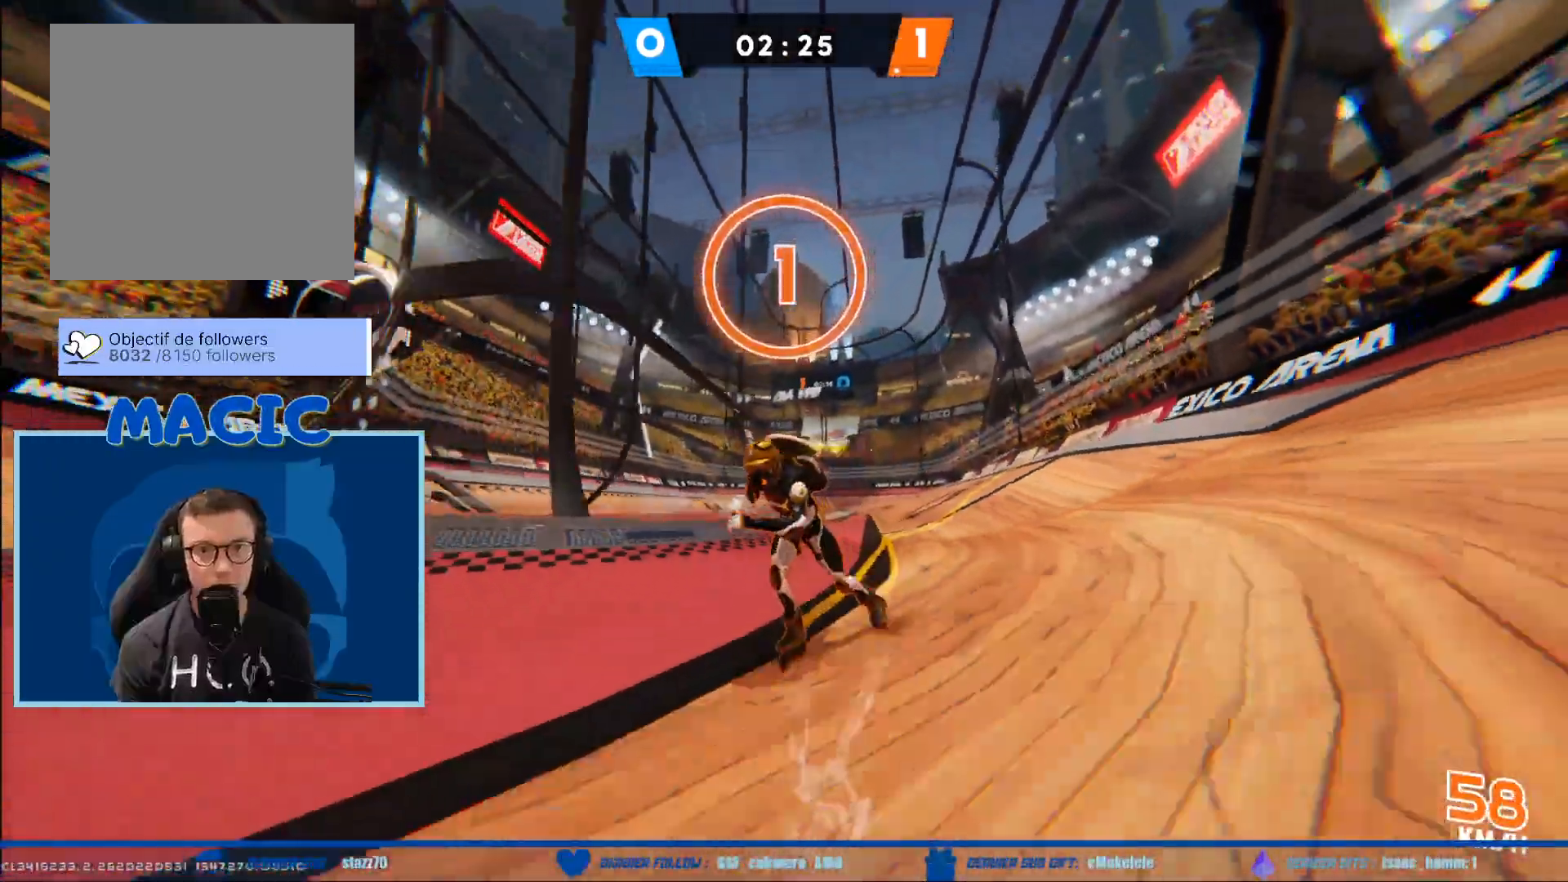
{"buttons": [], "left_stick": "down", "right_stick": "center", "events": [[367, "right_stick", "down-right"], [501, "right_stick", "center"]]}
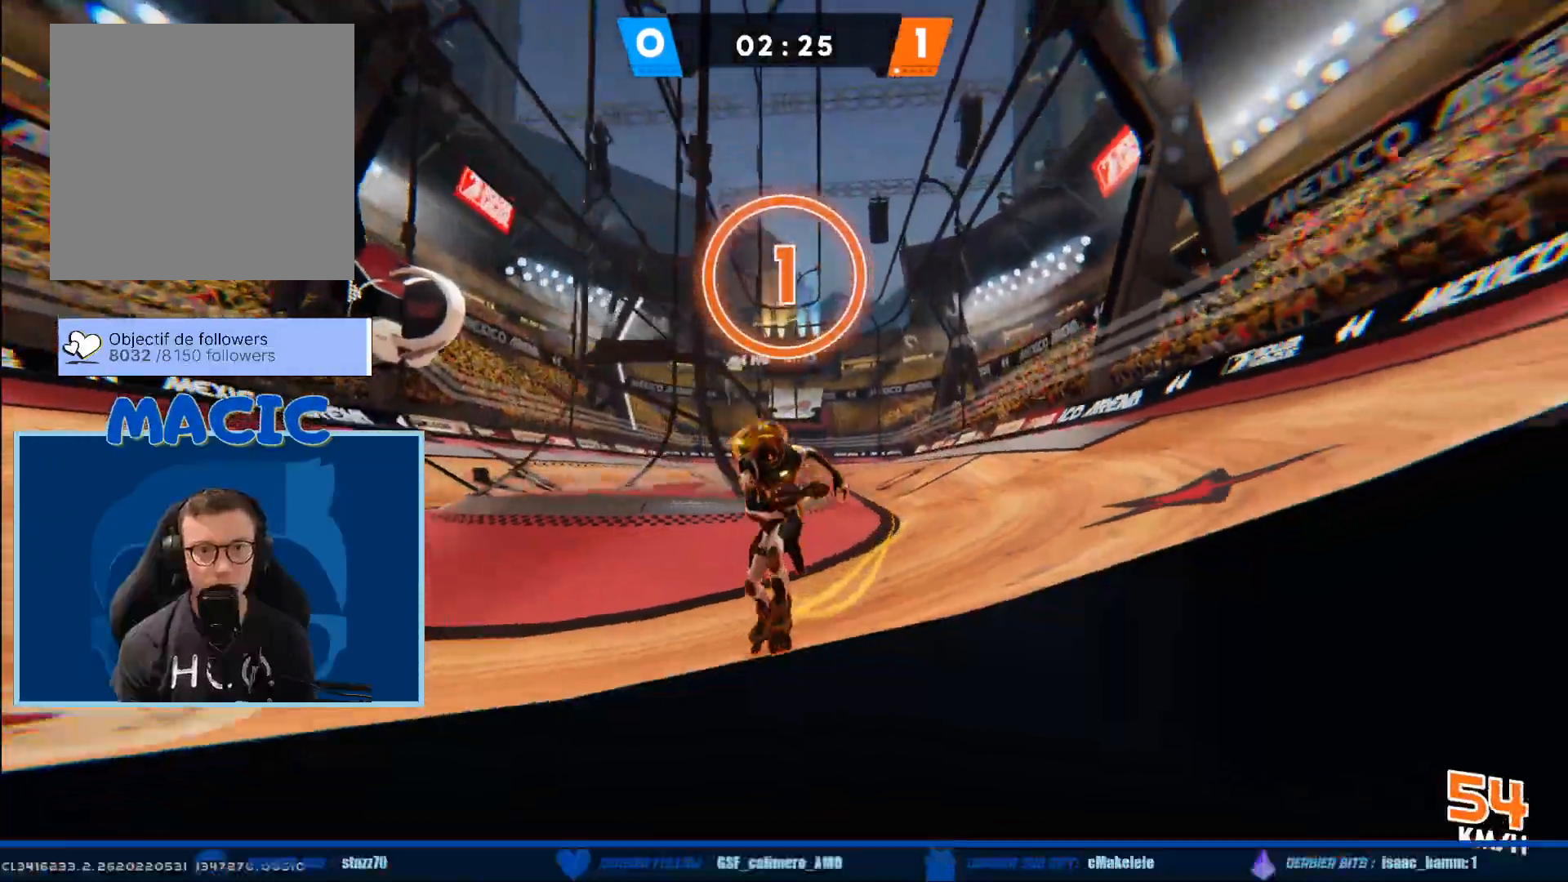
{"buttons": ["A"], "left_stick": "down", "right_stick": "center", "events": [[100, "X", "down"], [200, "X", "up"], [300, "A", "down"]]}
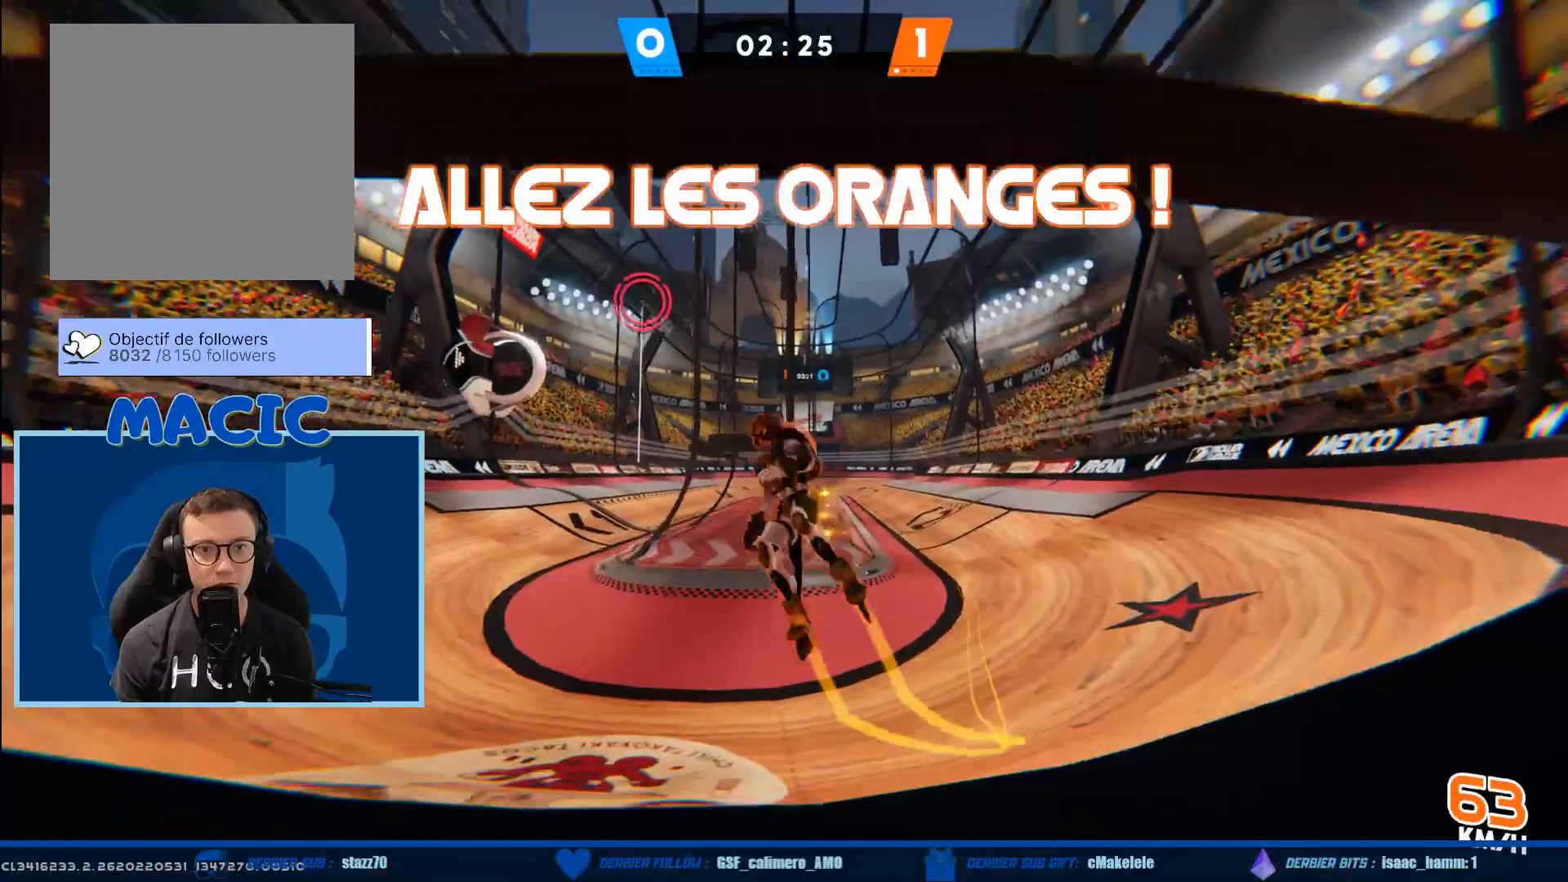
{"buttons": ["A"], "left_stick": "down", "right_stick": "center", "events": []}
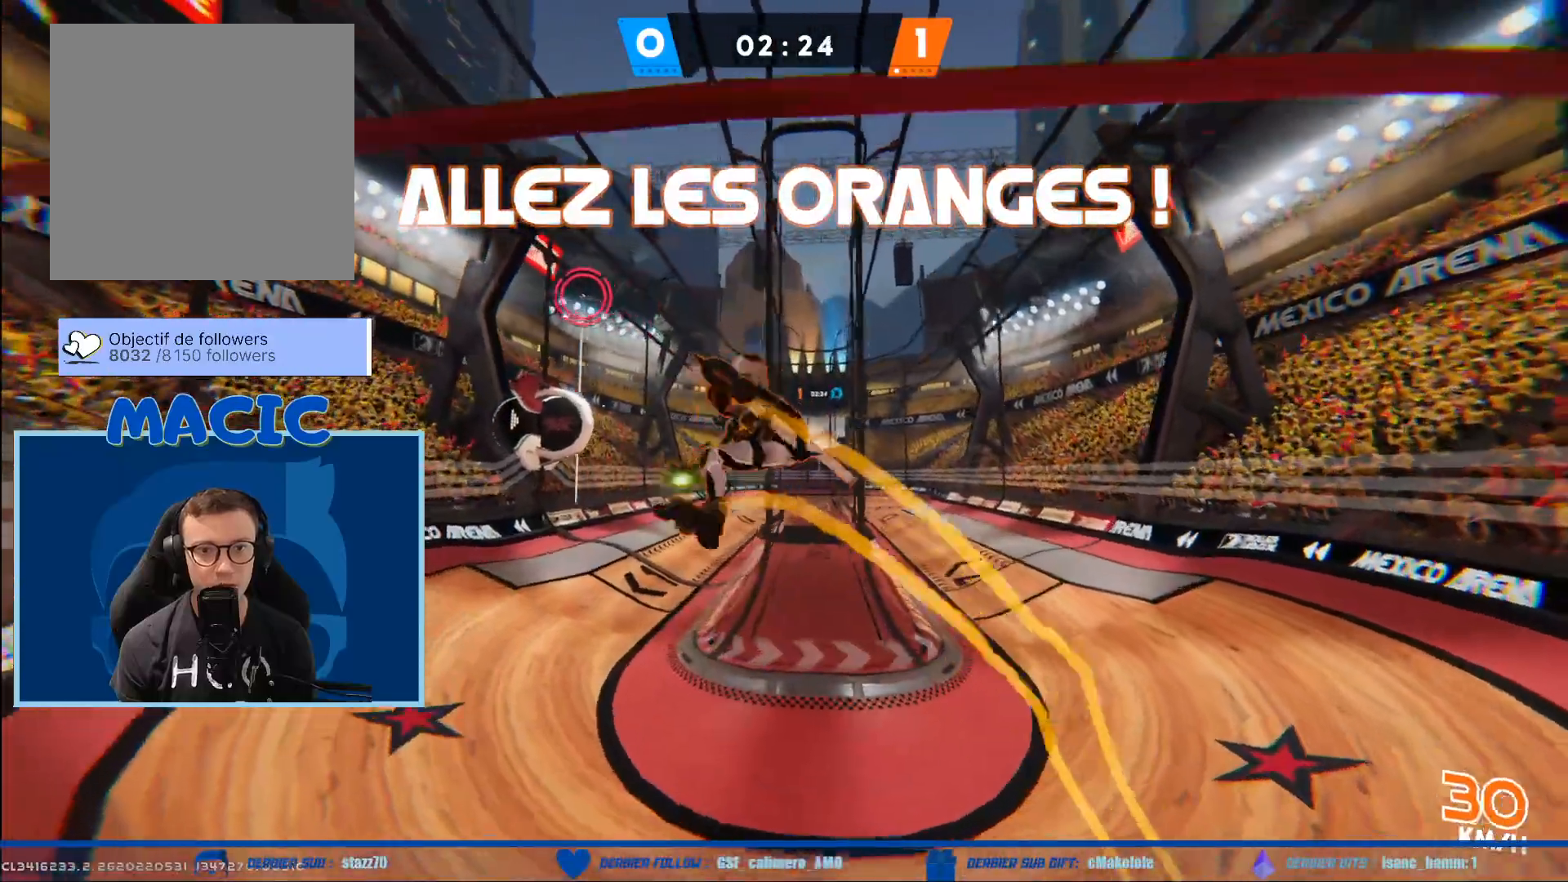
{"buttons": [], "left_stick": "down", "right_stick": "center", "events": [[133, "A", "up"]]}
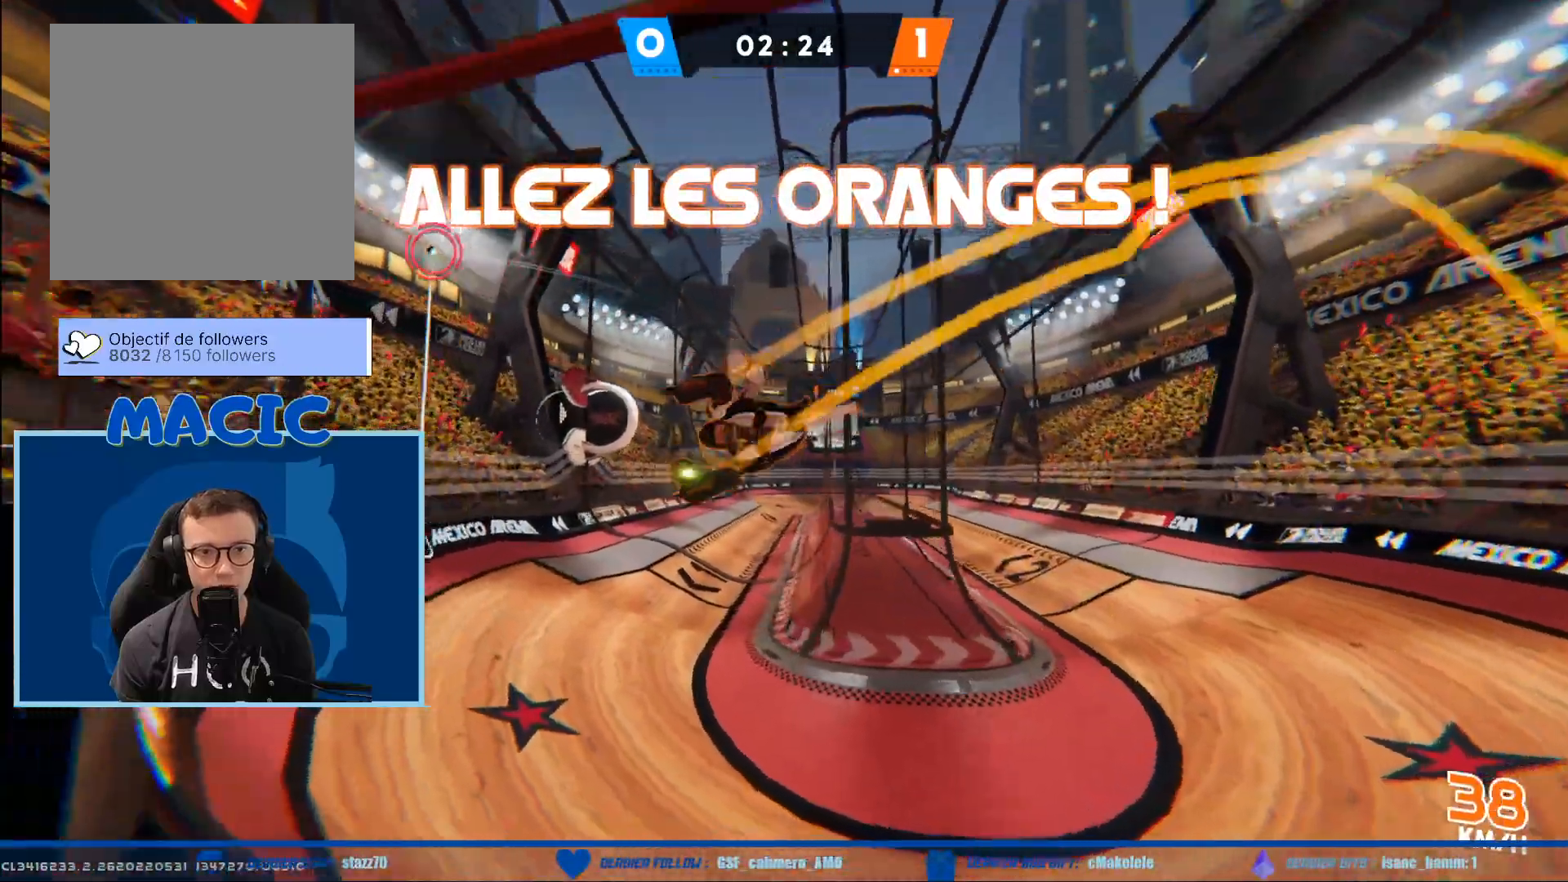
{"buttons": ["A"], "left_stick": "down", "right_stick": "center", "events": [[434, "A", "down"]]}
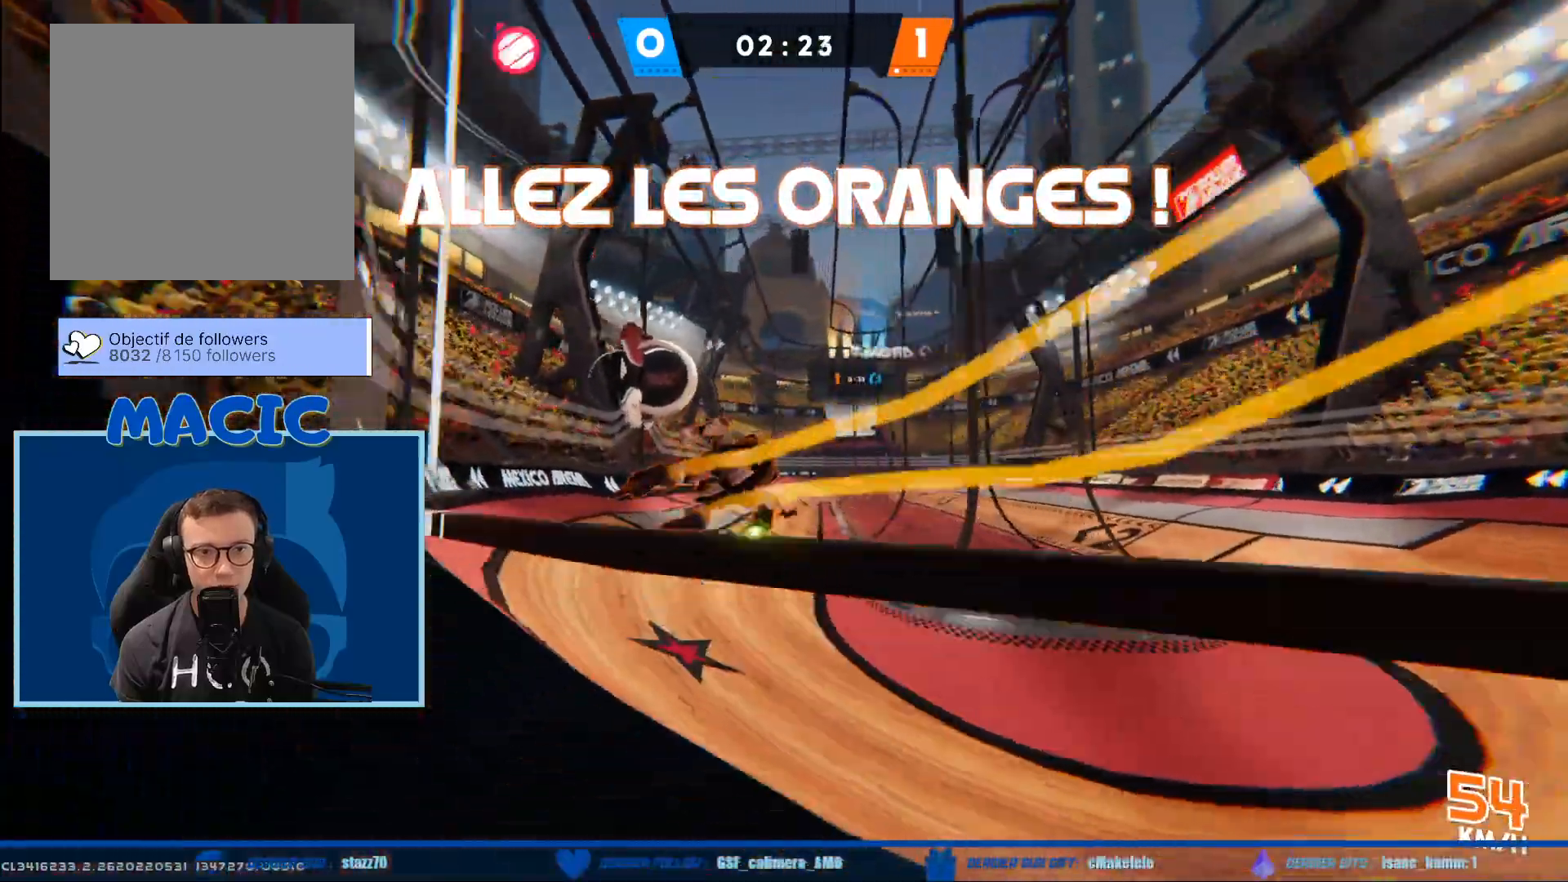
{"buttons": [], "left_stick": "down-right", "right_stick": "center", "events": [[233, "left_stick", "down-right"], [367, "A", "up"]]}
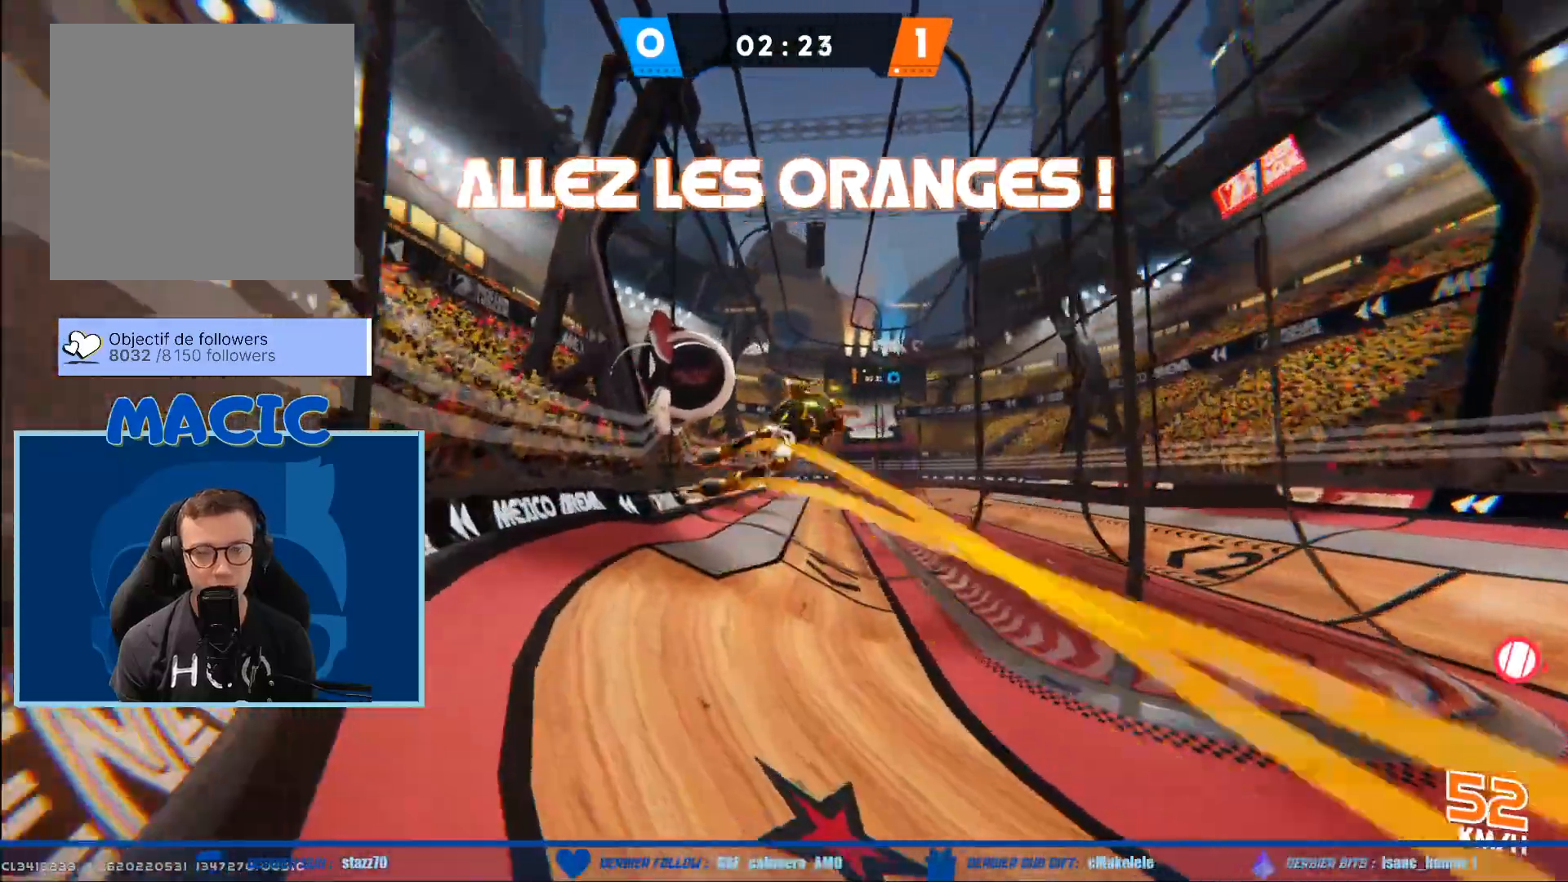
{"buttons": [], "left_stick": "right", "right_stick": "down-right", "events": [[134, "right_stick", "down-right"], [334, "left_stick", "right"]]}
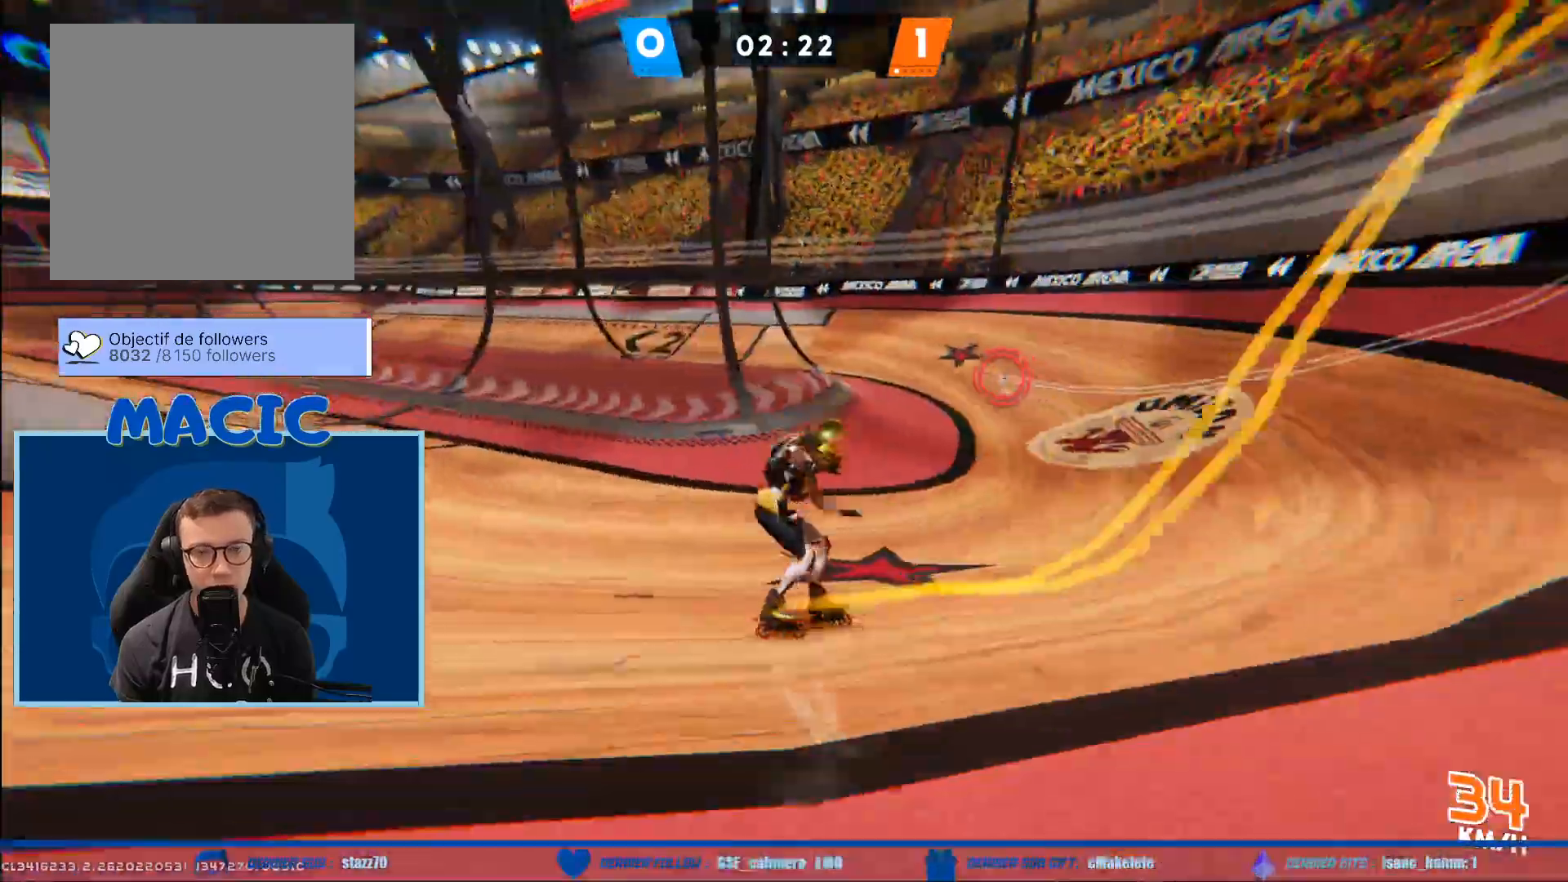
{"buttons": [], "left_stick": "right", "right_stick": "center", "events": [[33, "right_stick", "center"]]}
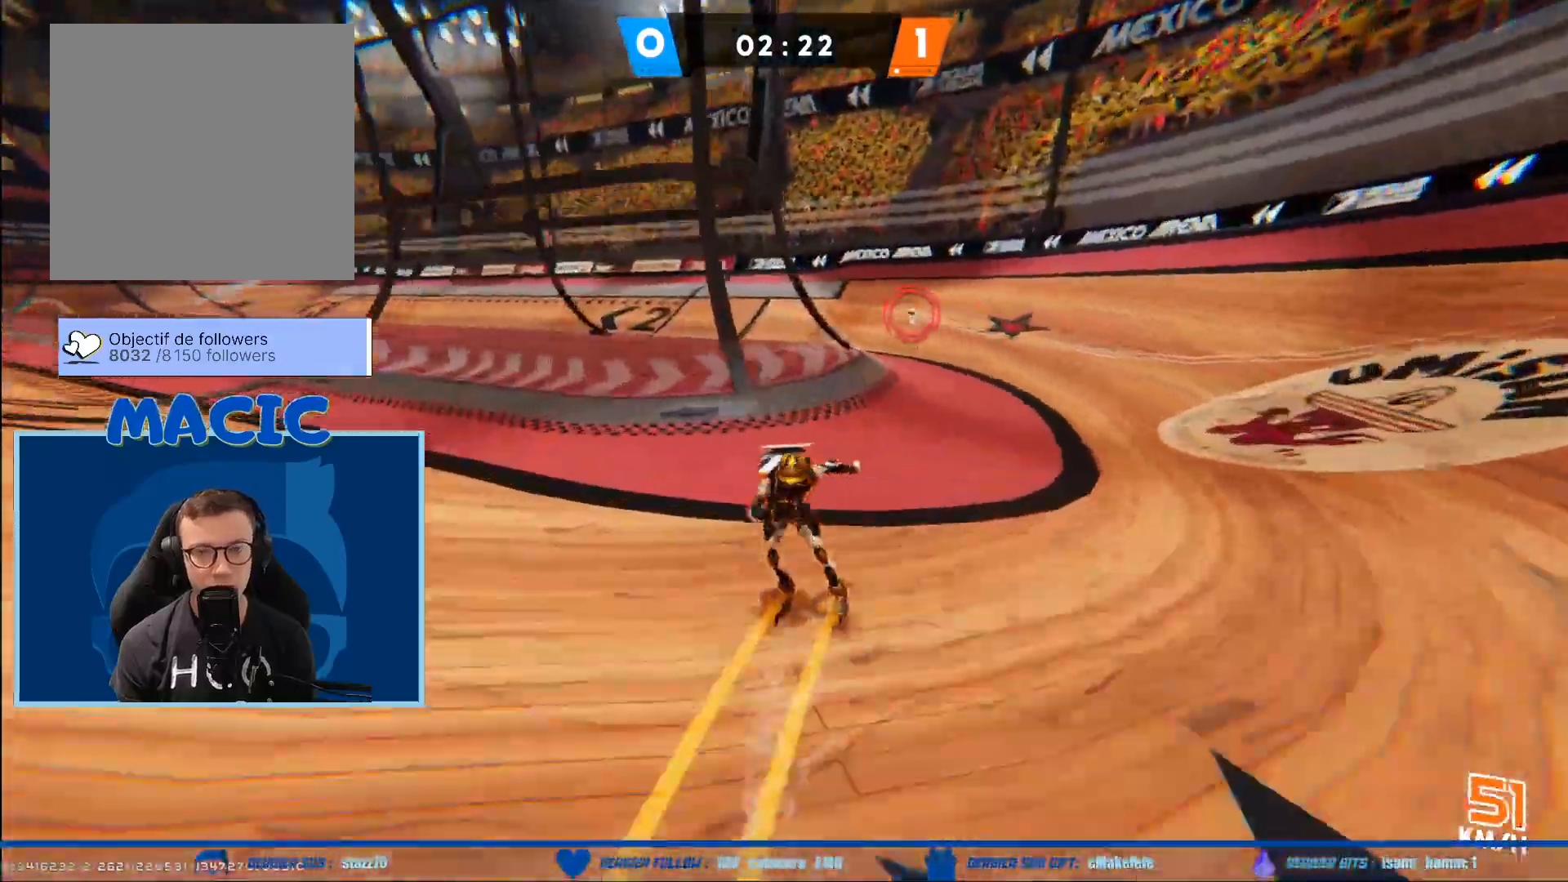
{"buttons": [], "left_stick": "right", "right_stick": "center", "events": []}
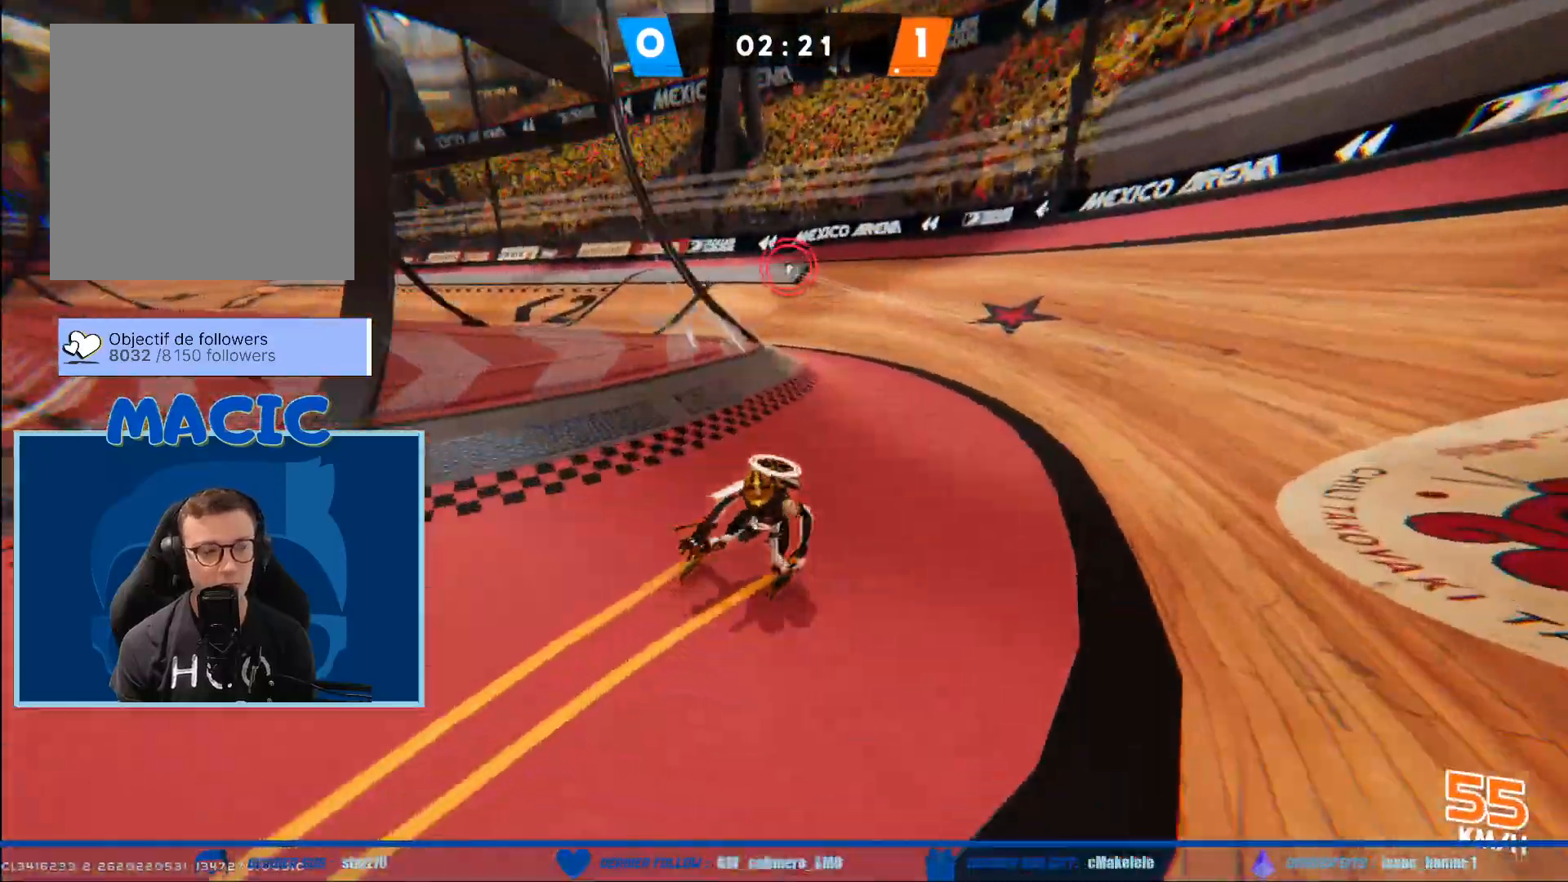
{"buttons": [], "left_stick": "up-left", "right_stick": "left", "events": [[133, "left_stick", "center"], [267, "left_stick", "up-left"], [434, "right_stick", "left"]]}
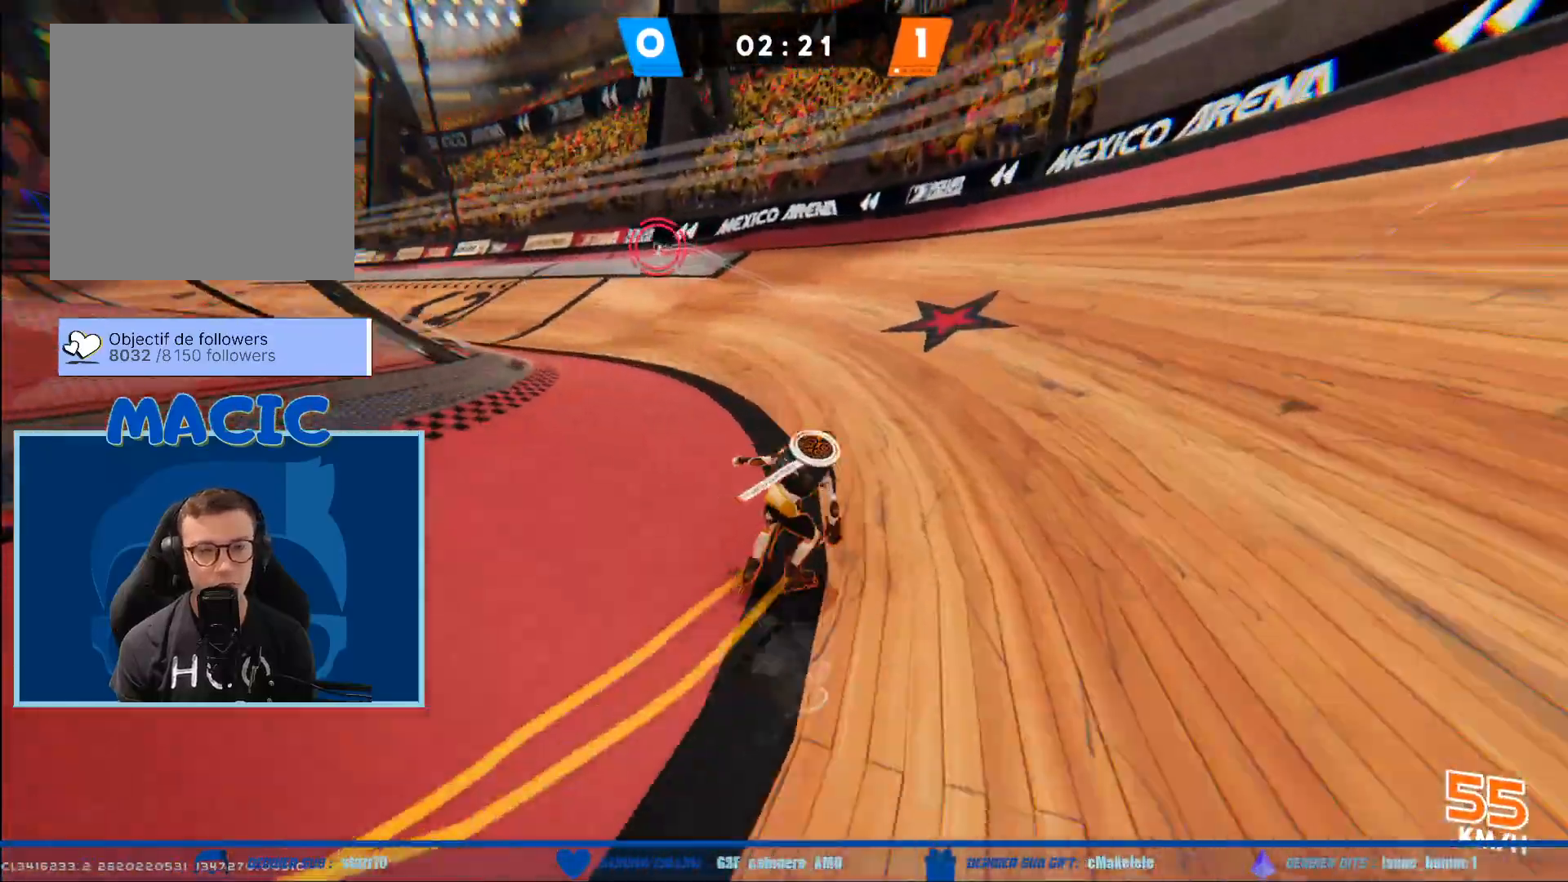
{"buttons": [], "left_stick": "up-left", "right_stick": "up-left", "events": [[434, "right_stick", "up-left"]]}